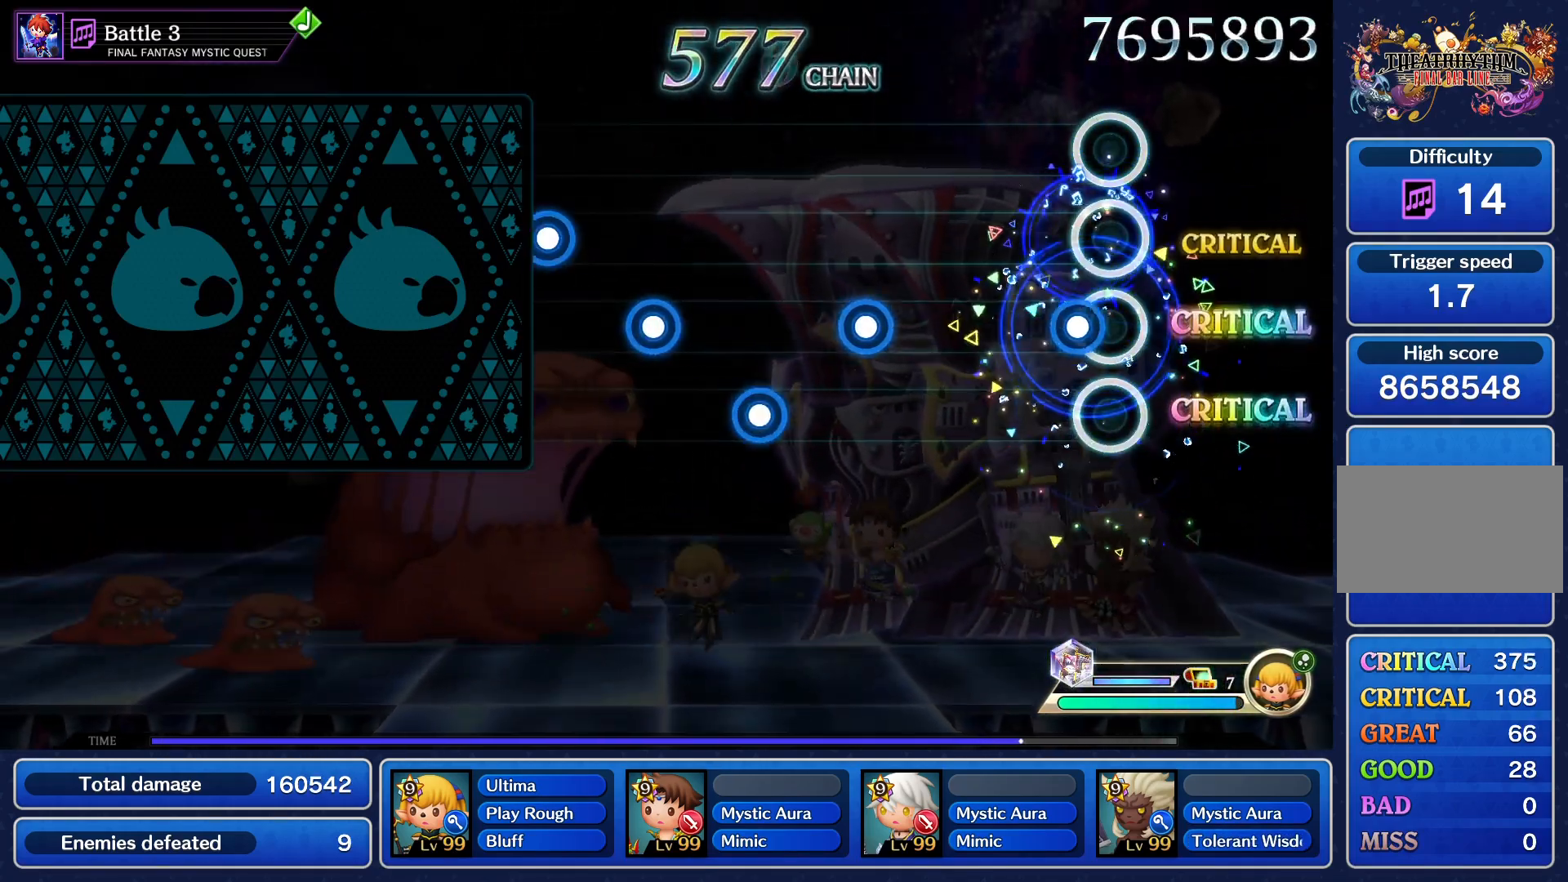
Gameplay with a controller (PlayStation layout); each line is a JSON object with the inputs held at the frame after it. "events" lists button and stick changes between this image and that frame as [ms after this image, input, new state], when the widget could be followed in between. Not read: L3 R3 left_stick right_stick.
{"buttons": ["L1"], "events": [[16, "R1", "down"], [33, "L1", "up"], [167, "R1", "up"], [367, "R1", "down"], [450, "R1", "up"], [500, "L1", "down"]]}
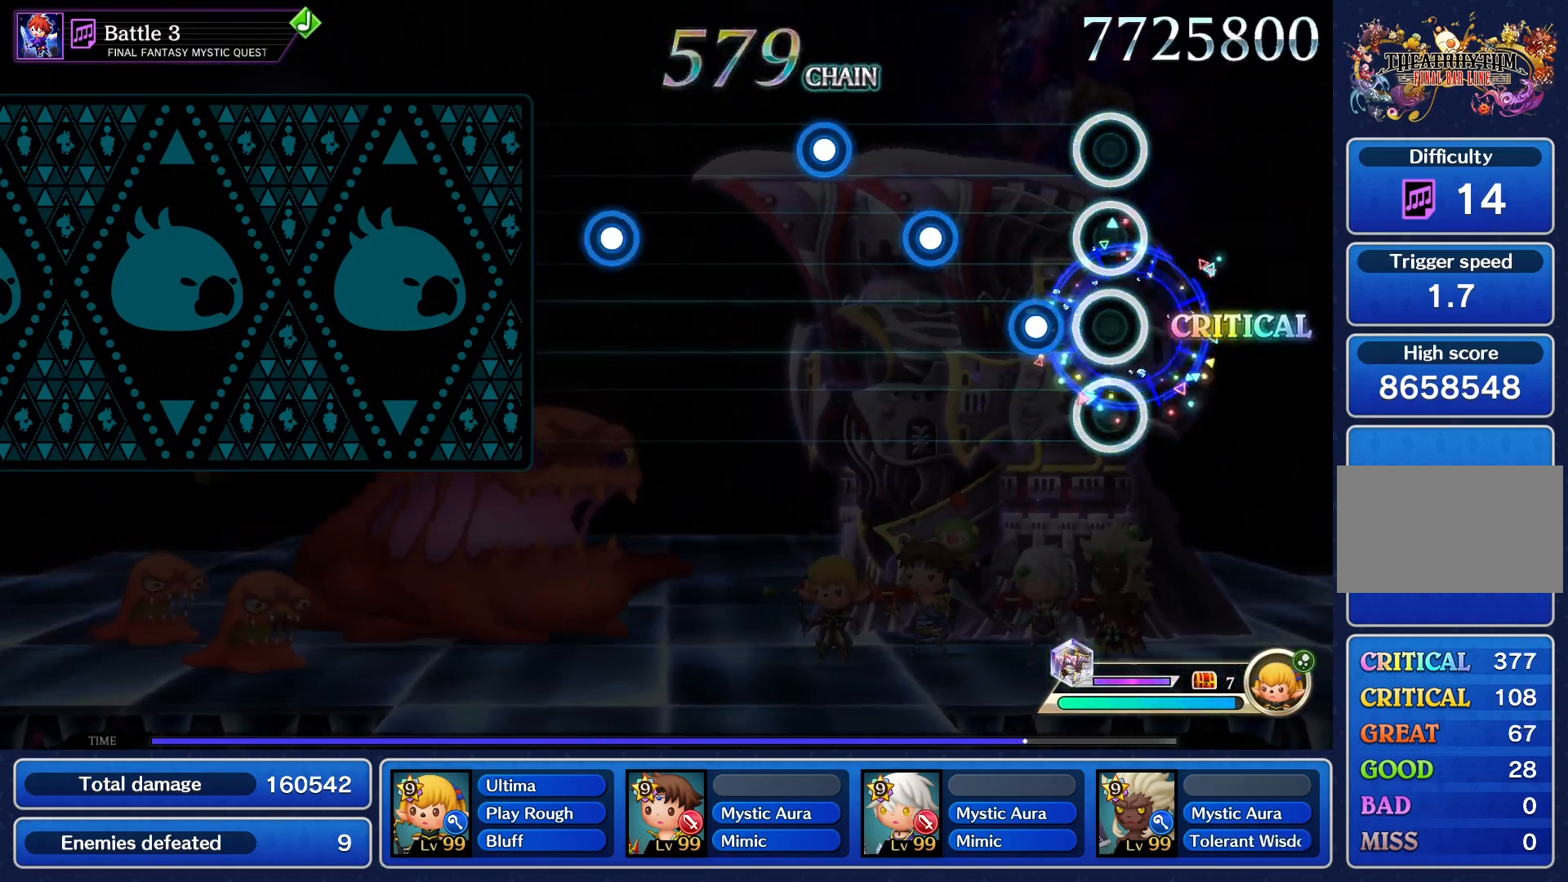
{"buttons": [], "events": [[100, "L1", "up"], [117, "R1", "down"], [234, "R1", "up"], [267, "L1", "down"], [384, "R1", "down"], [401, "L1", "up"], [501, "R1", "up"]]}
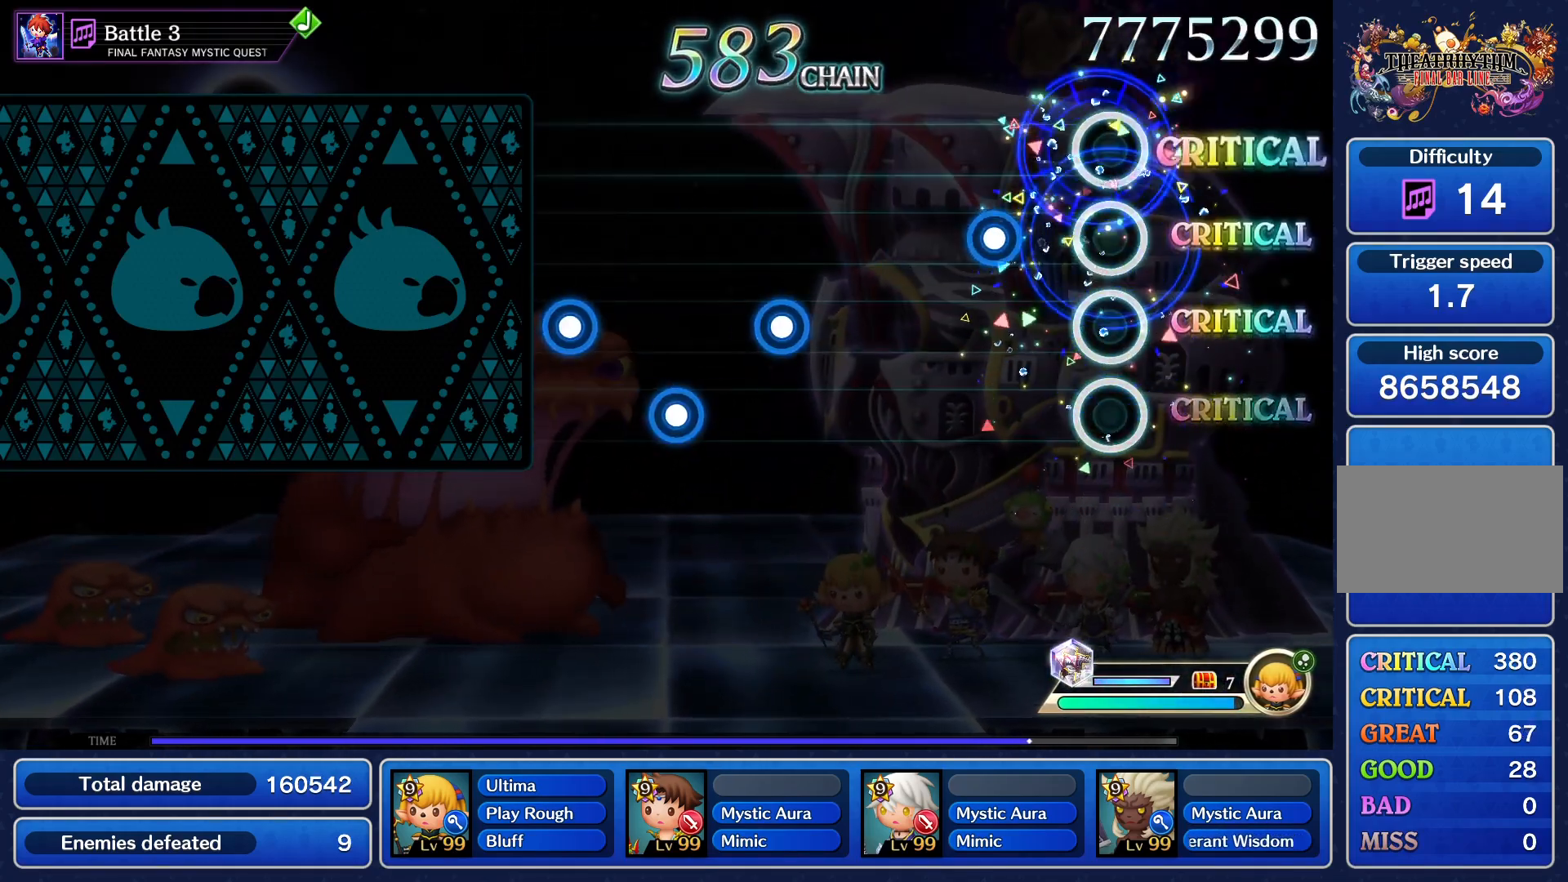
{"buttons": ["R1"], "events": [[167, "R1", "down"], [283, "R1", "up"], [467, "R1", "down"]]}
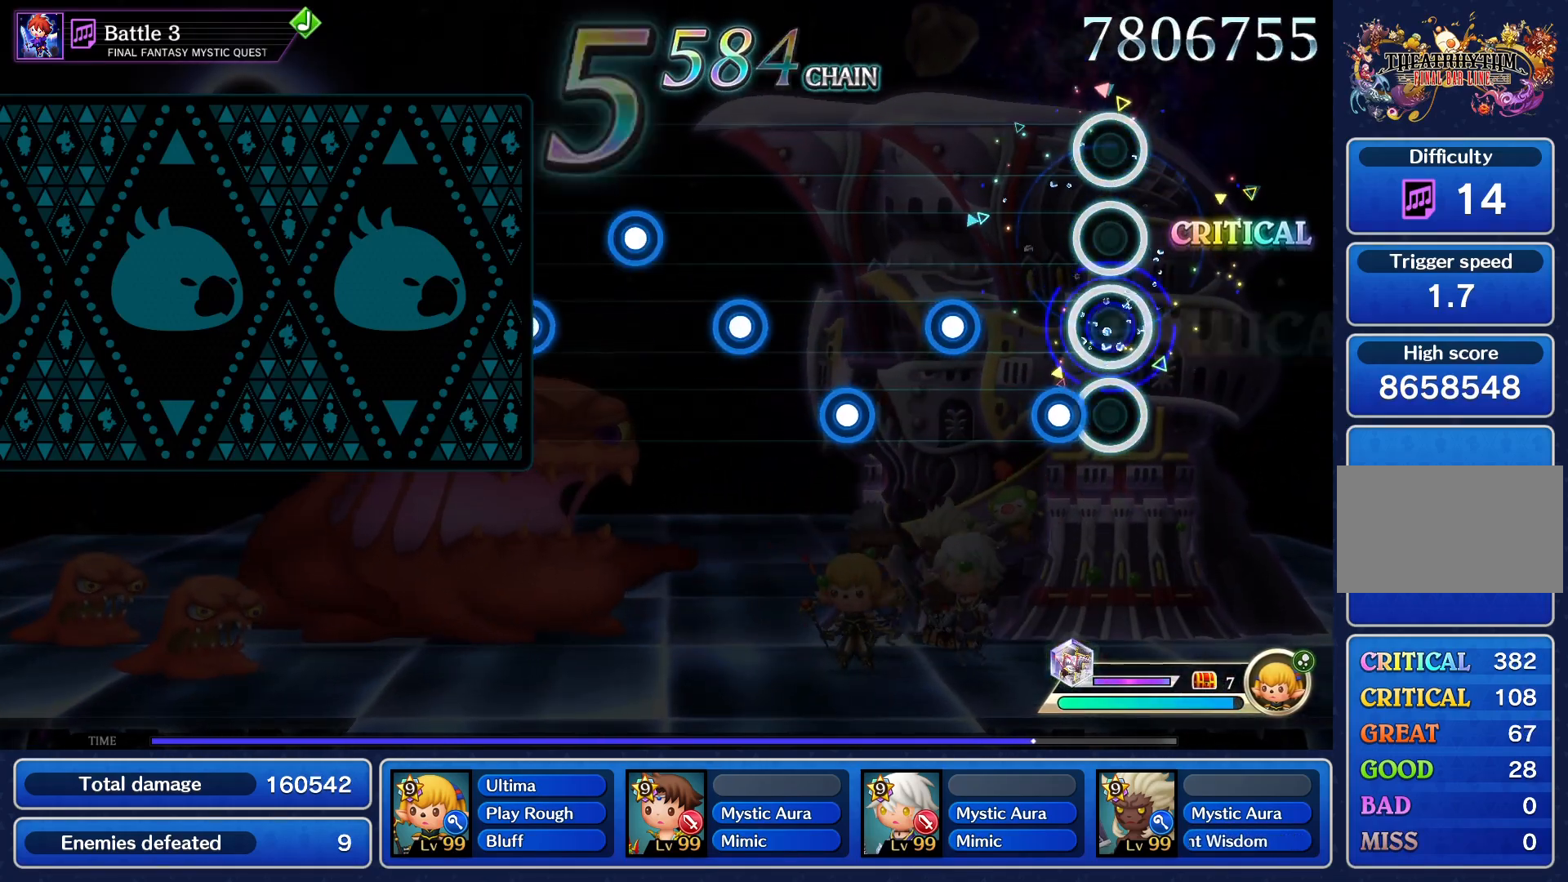
{"buttons": ["R1"], "events": [[50, "R1", "up"], [100, "L1", "down"], [200, "L1", "up"], [217, "R1", "down"], [334, "R1", "up"], [351, "L1", "down"], [484, "L1", "up"], [484, "R1", "down"]]}
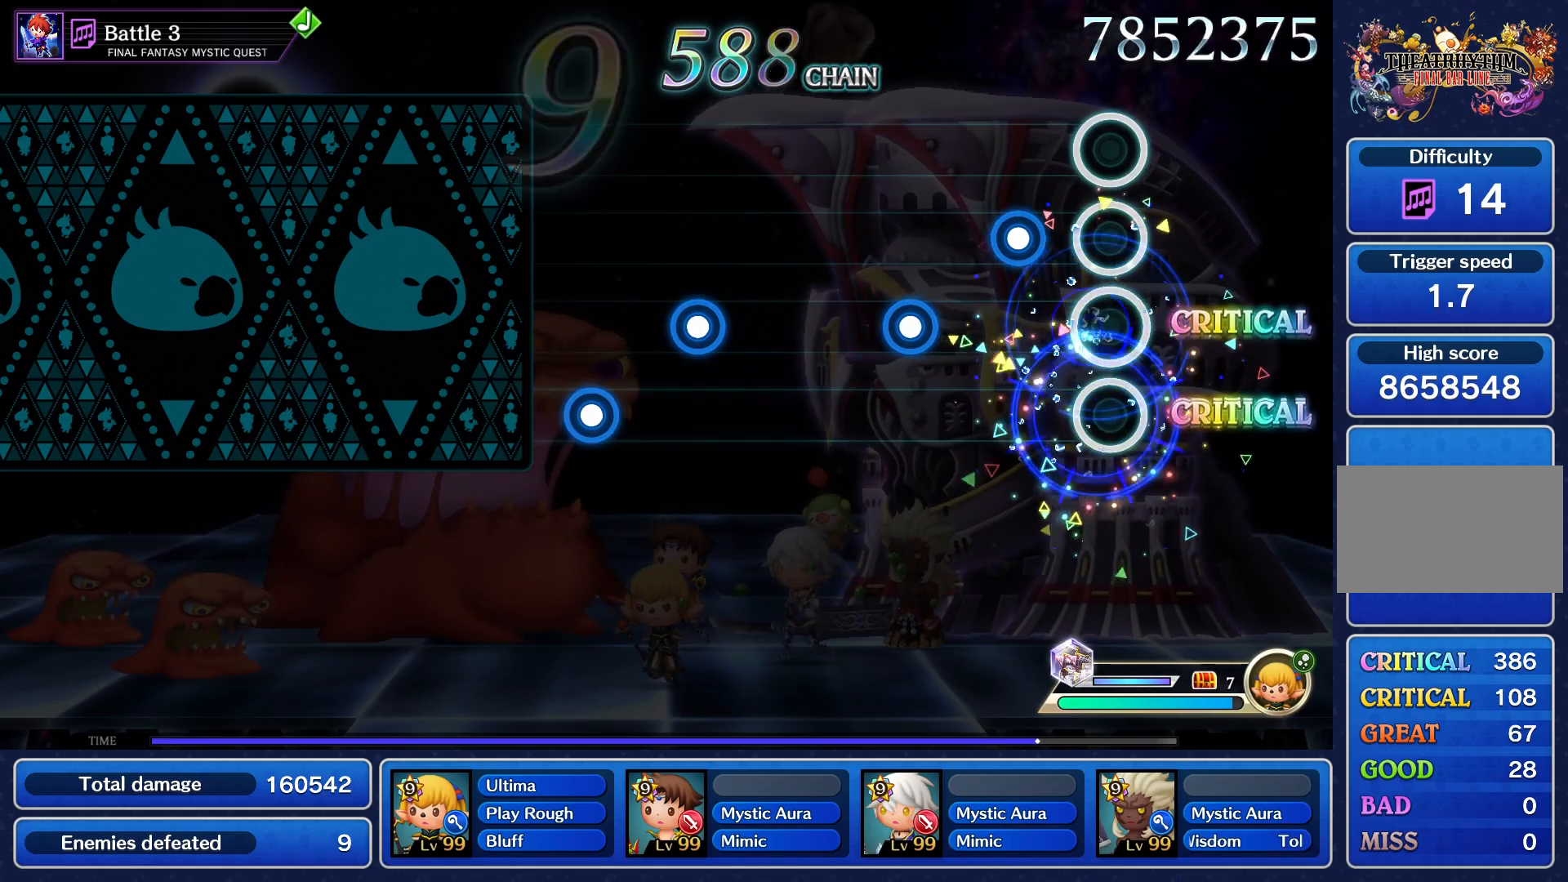
{"buttons": [], "events": [[100, "R1", "up"], [117, "L1", "down"], [250, "L1", "up"], [250, "R1", "down"], [367, "R1", "up"]]}
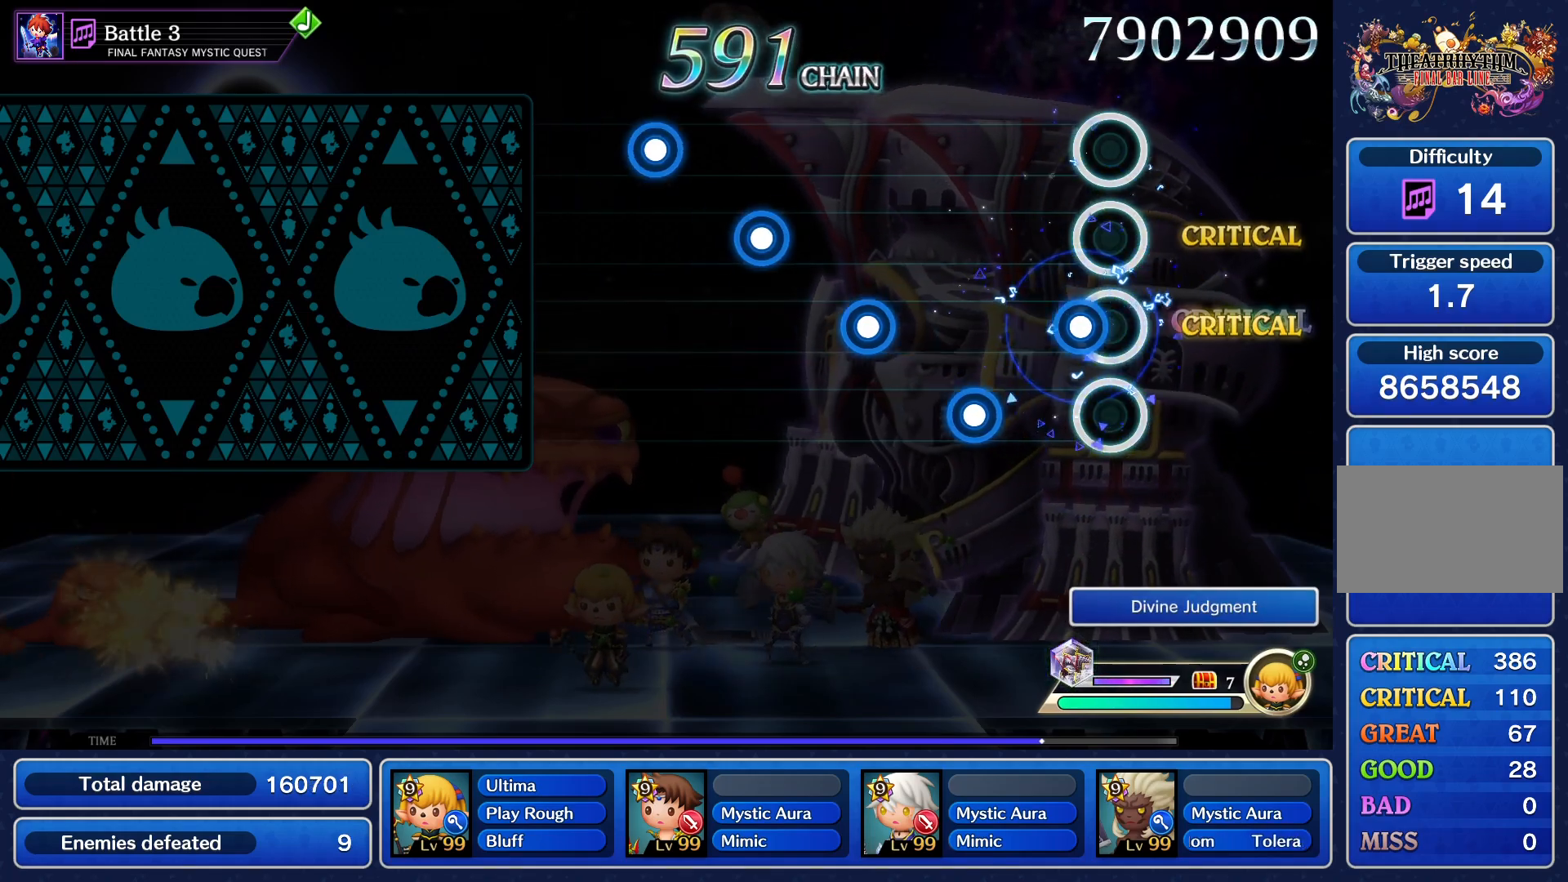
{"buttons": ["L1"], "events": [[84, "R1", "down"], [167, "R1", "up"], [217, "L1", "down"], [334, "L1", "up"], [334, "R1", "down"], [451, "R1", "up"], [467, "L1", "down"]]}
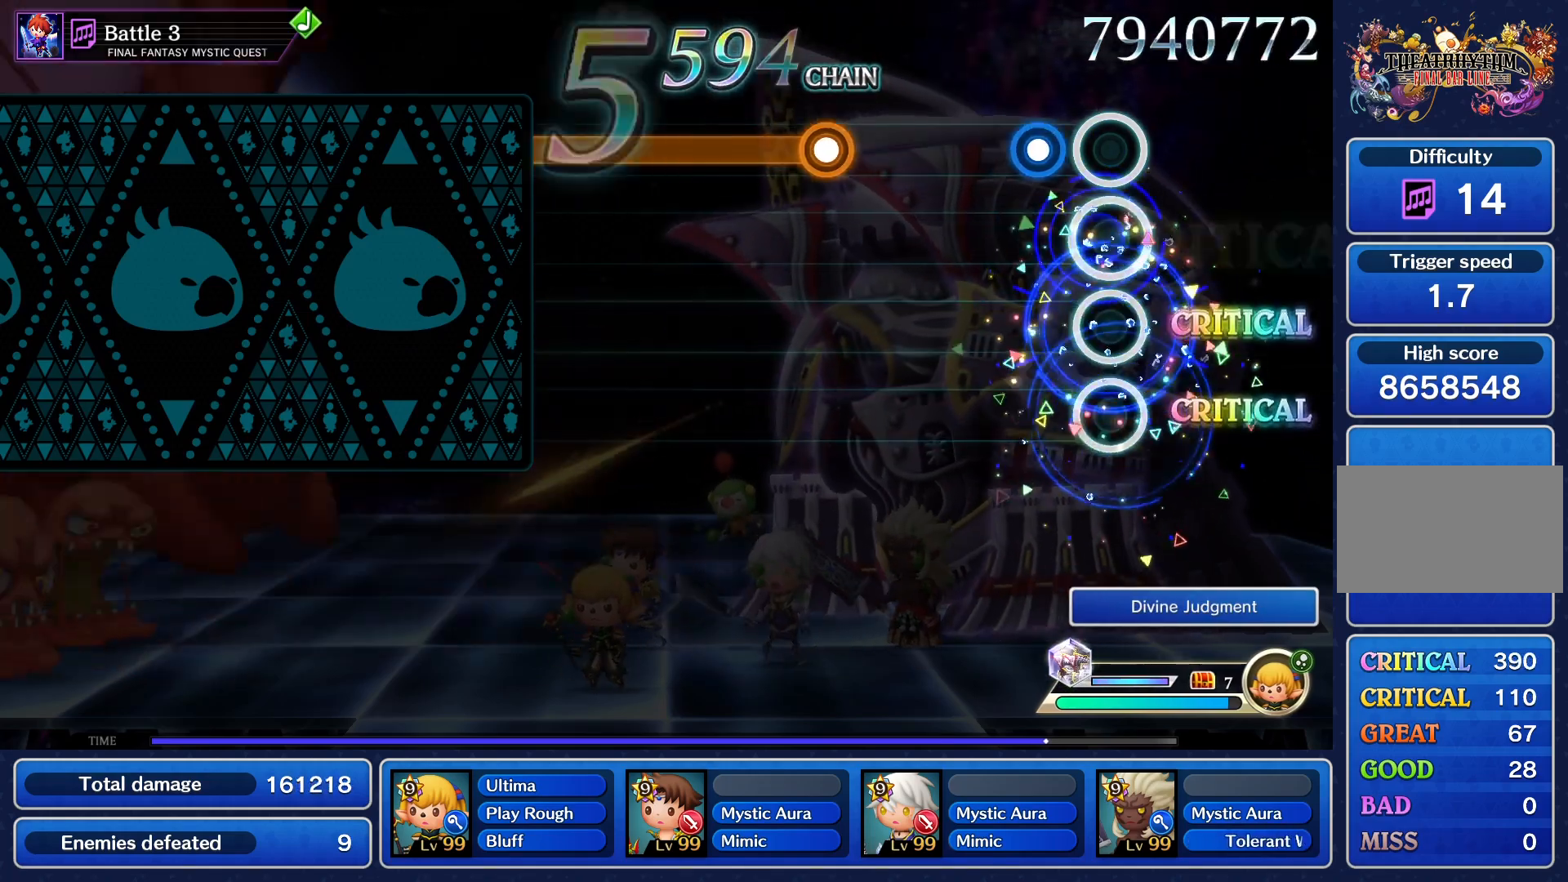
{"buttons": ["CROSS"], "events": [[100, "L1", "up"], [100, "R1", "down"], [250, "R1", "up"], [417, "CROSS", "down"]]}
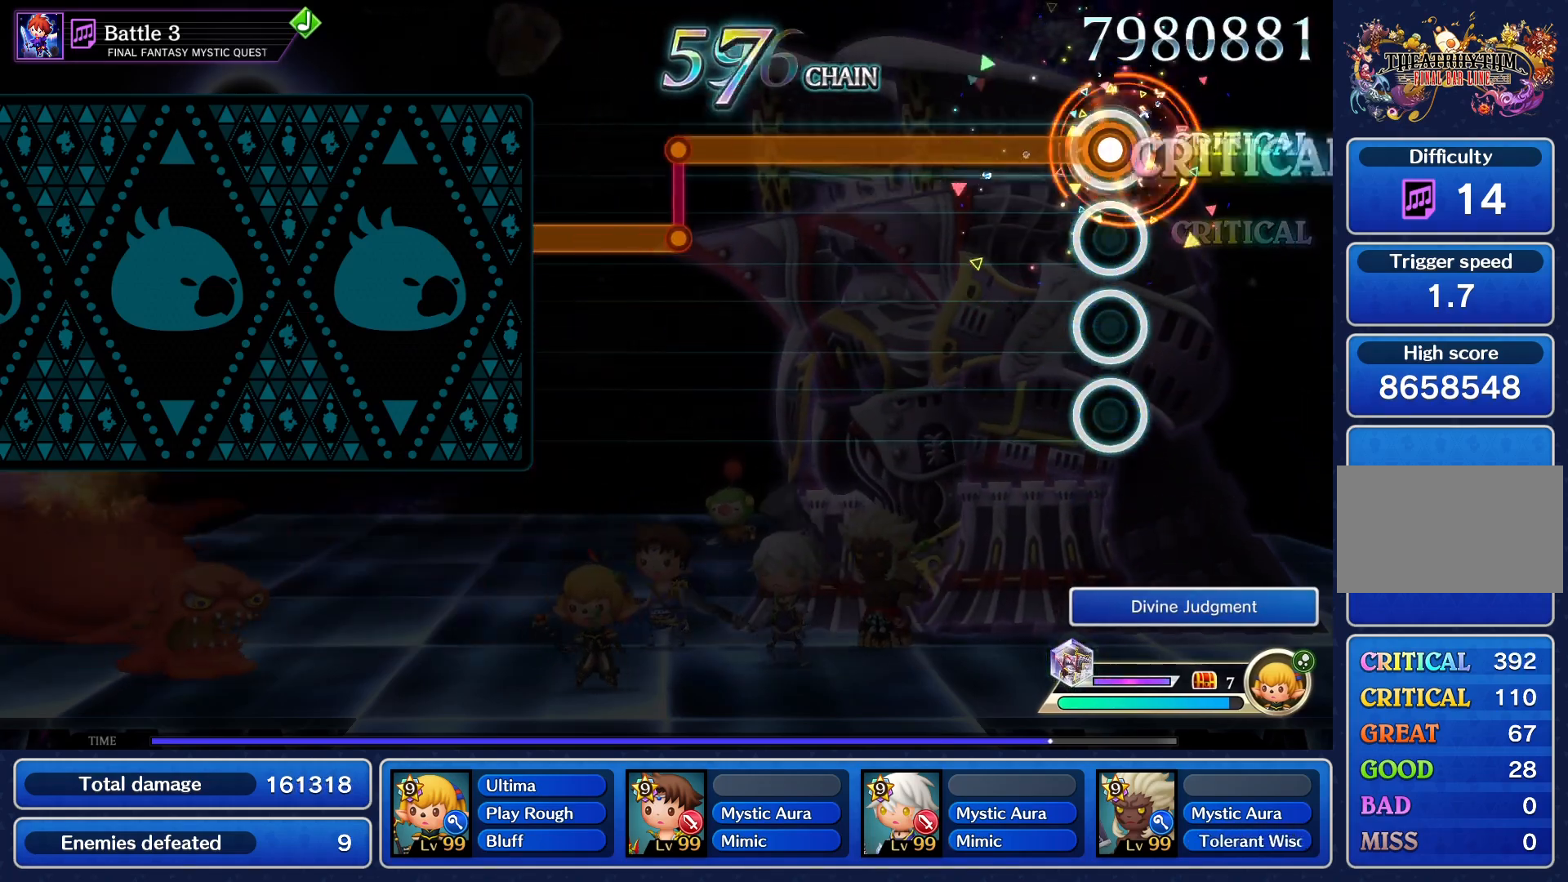
{"buttons": ["CROSS"], "events": []}
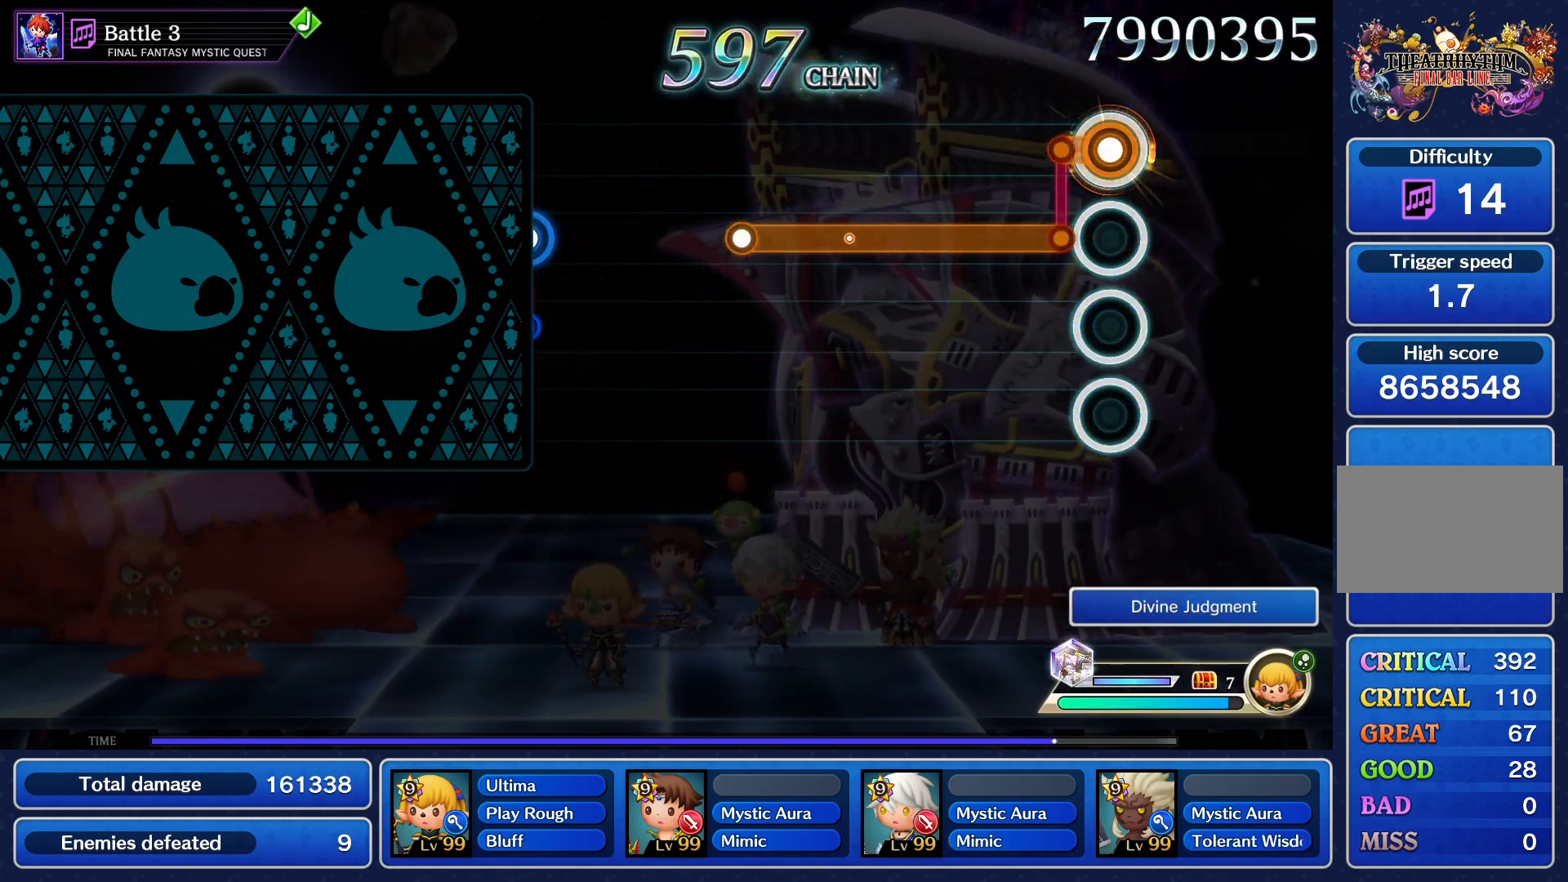
{"buttons": ["CROSS"], "events": []}
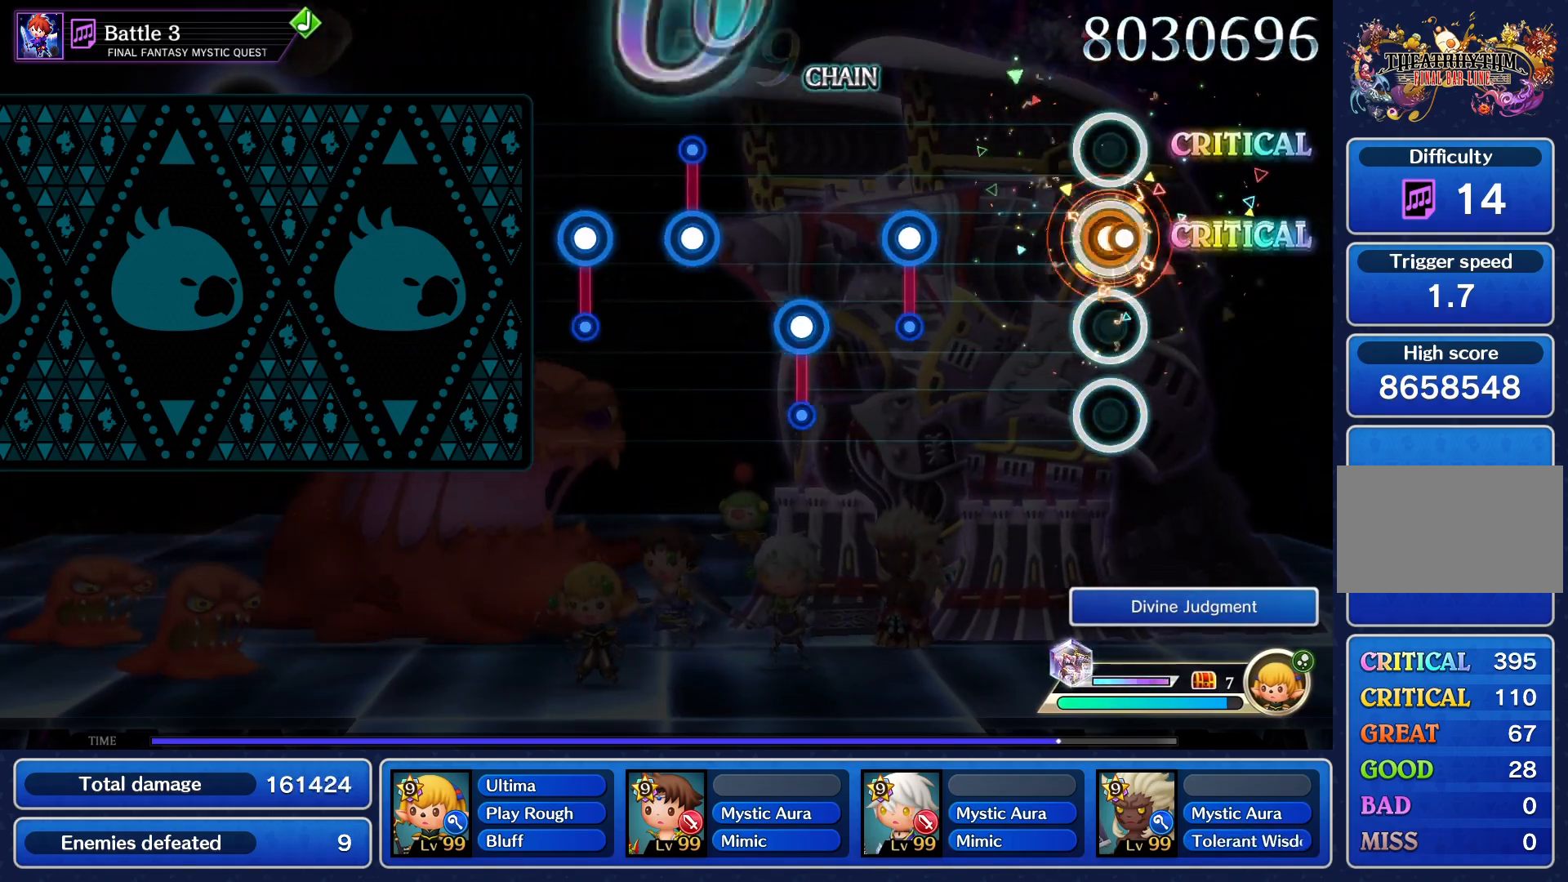
{"buttons": ["L1"], "events": [[17, "CROSS", "up"], [301, "R1", "down"], [401, "R1", "up"], [434, "L1", "down"]]}
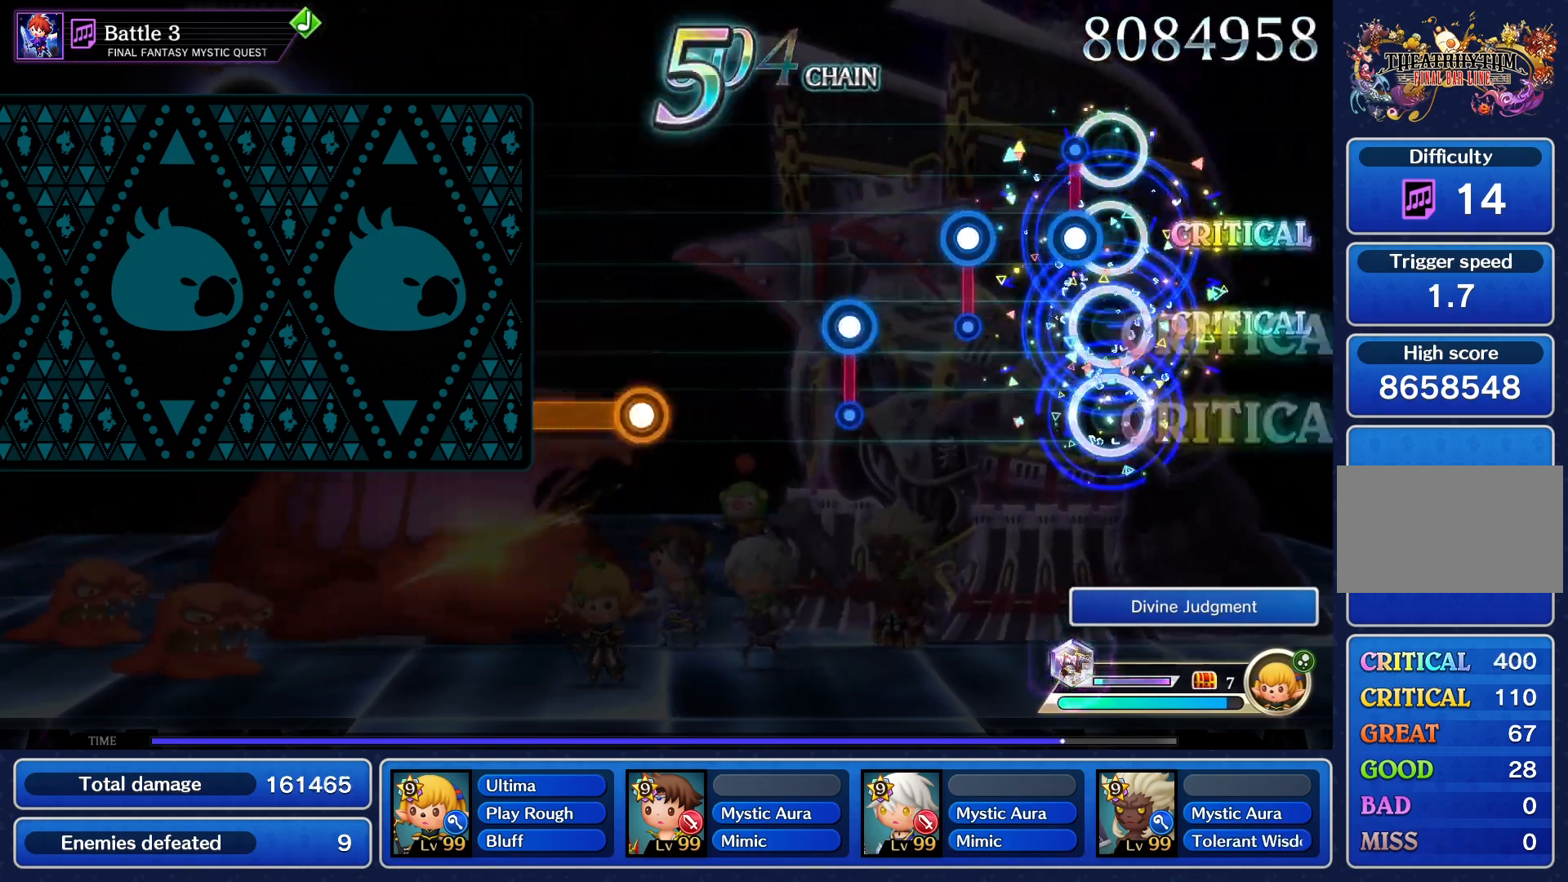
{"buttons": [], "events": [[50, "L1", "up"], [66, "R1", "down"], [167, "R1", "up"], [183, "L1", "down"], [317, "L1", "up"], [317, "R1", "down"], [433, "R1", "up"]]}
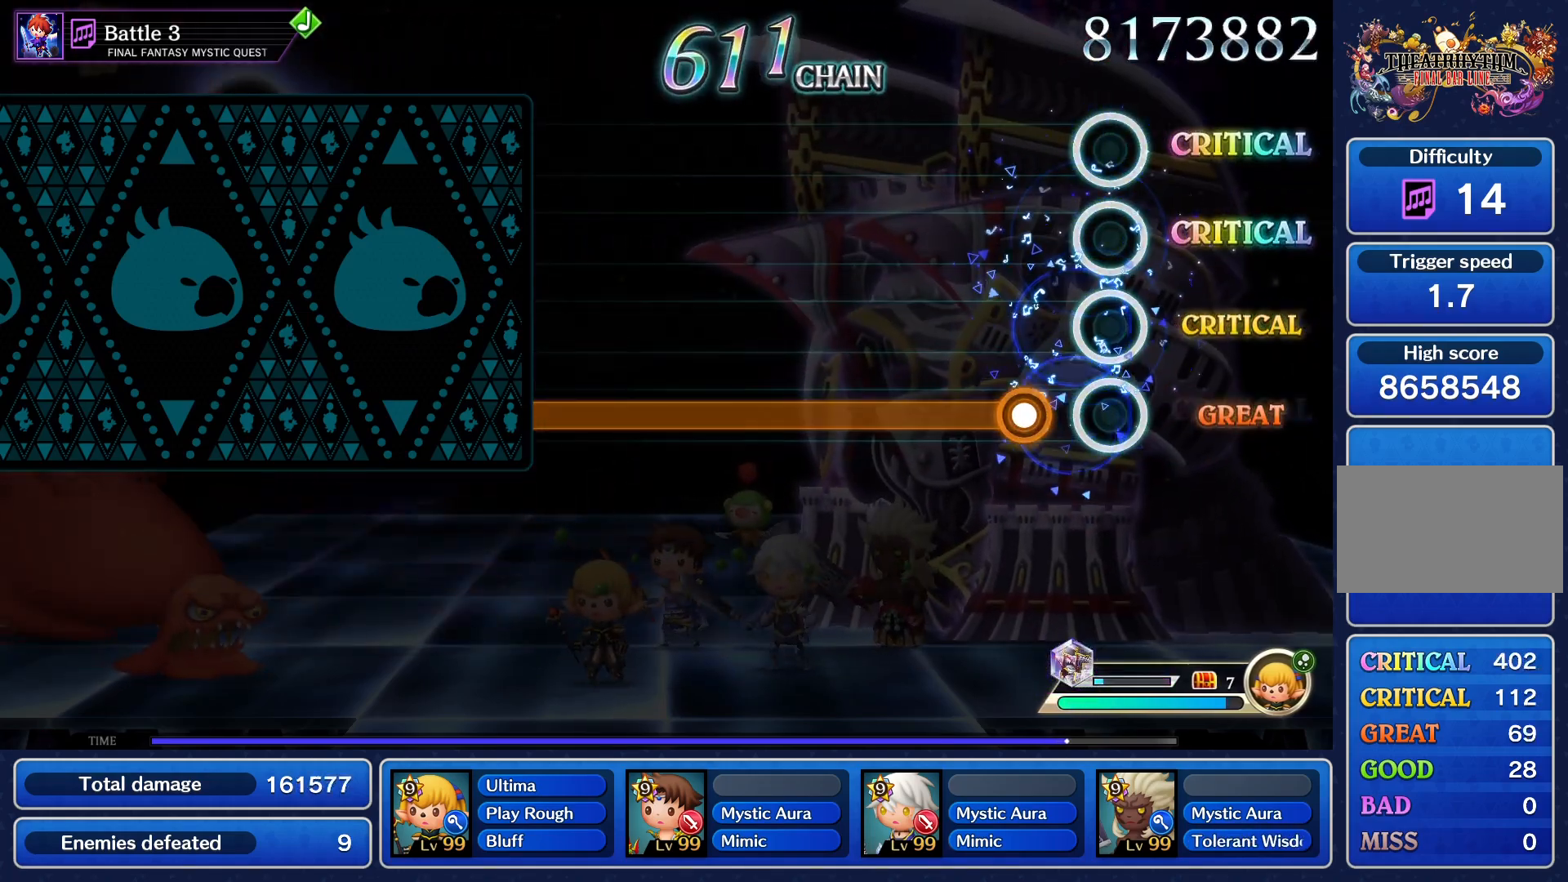
{"buttons": ["CROSS"], "events": [[167, "CROSS", "down"]]}
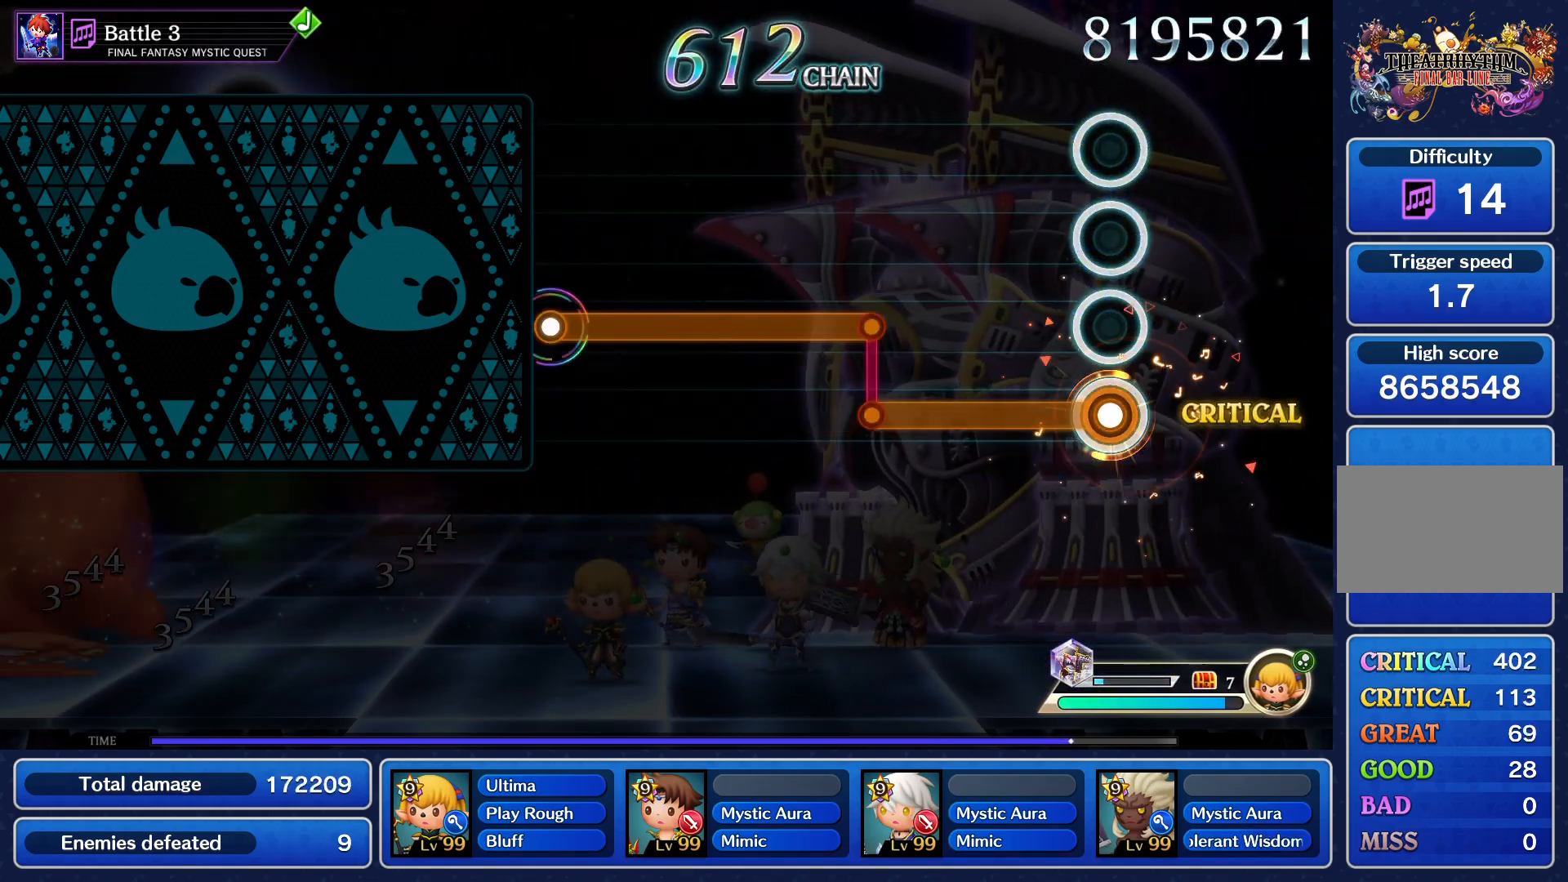
{"buttons": ["CROSS"], "events": []}
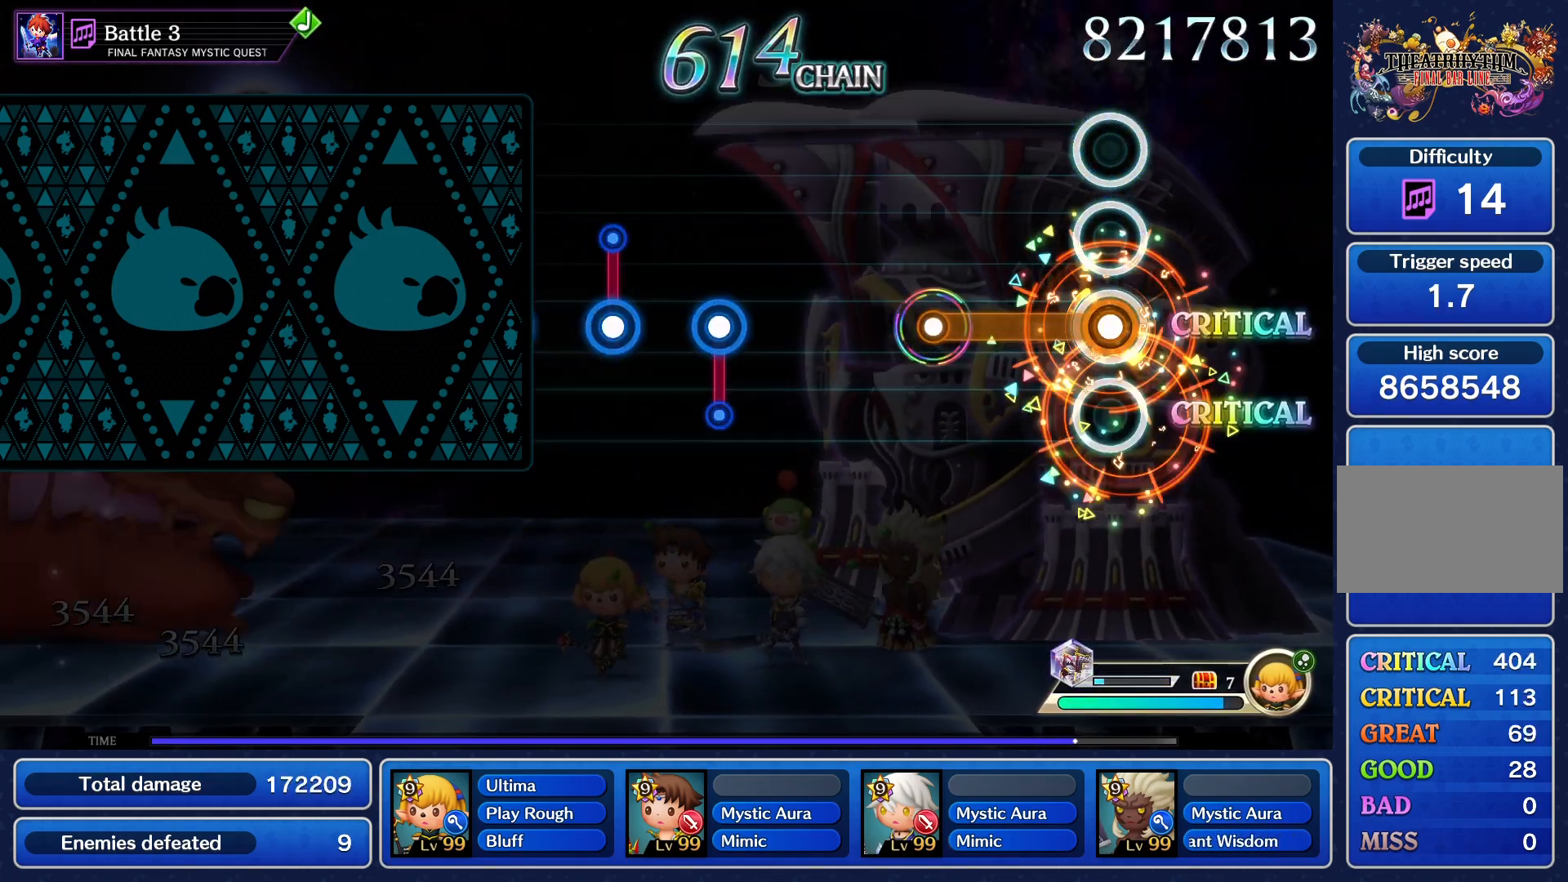
{"buttons": [], "events": [[267, "CROSS", "up"]]}
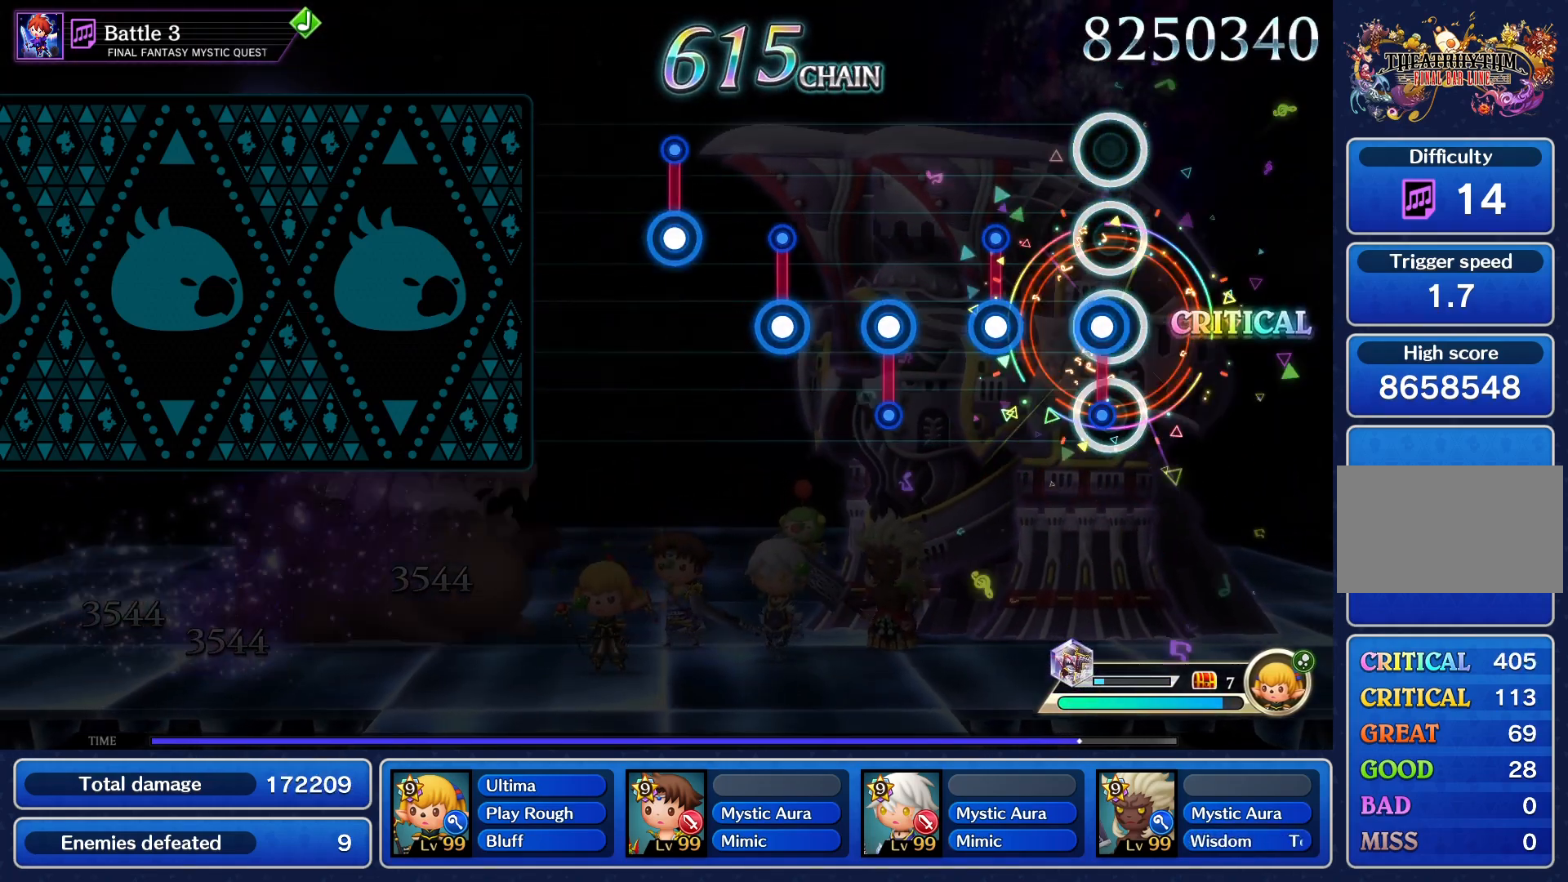
{"buttons": ["L1"], "events": [[33, "R1", "down"], [133, "R1", "up"], [183, "L1", "down"], [283, "L1", "up"], [283, "R1", "down"], [400, "R1", "up"], [417, "L1", "down"]]}
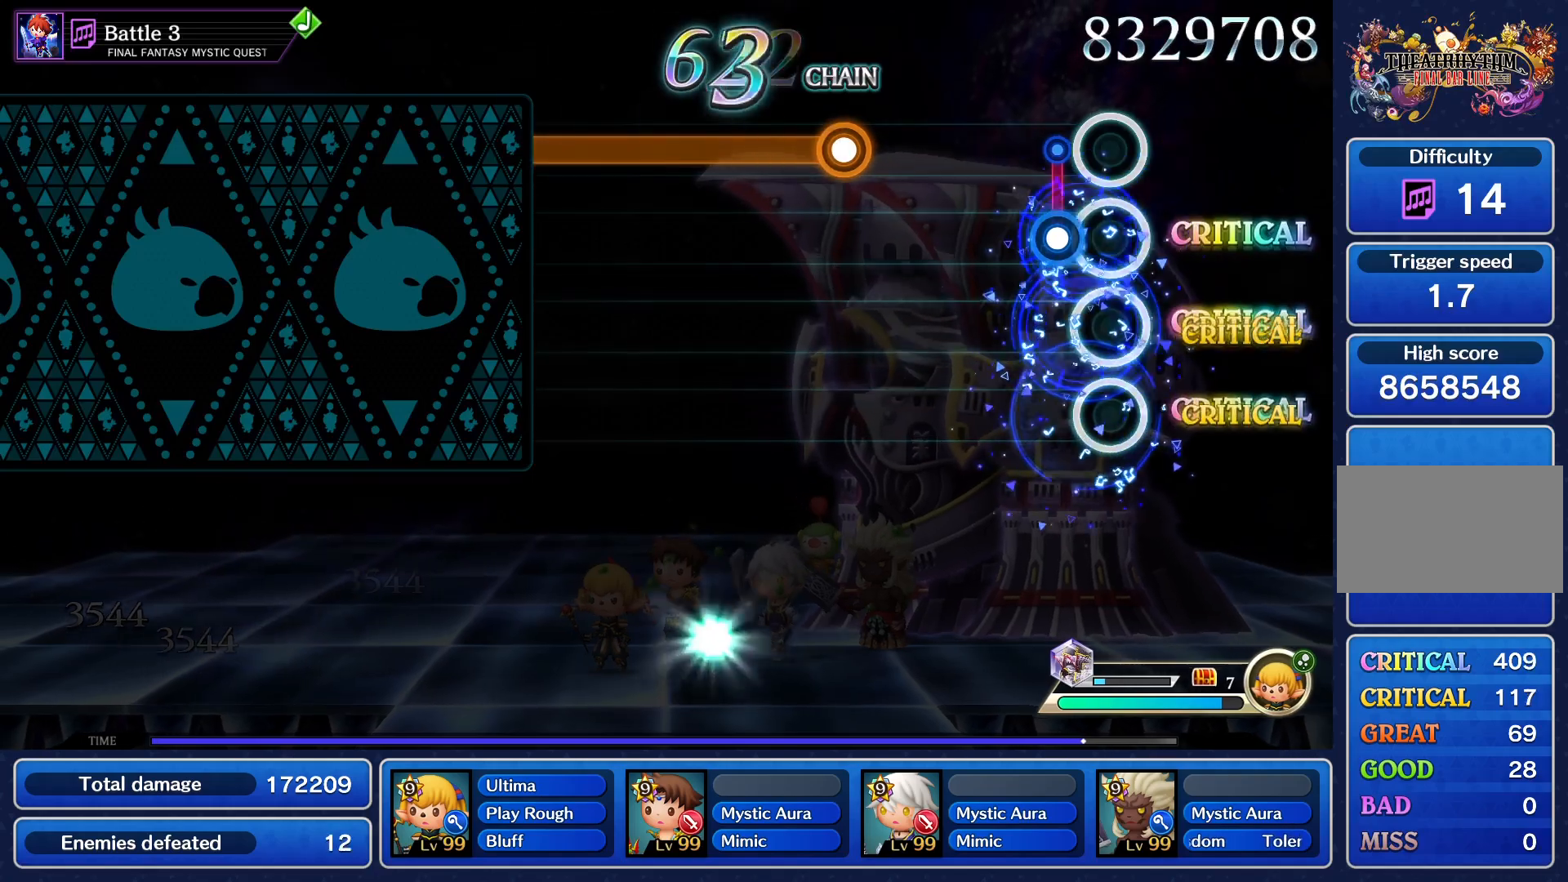
{"buttons": ["CROSS"], "events": [[34, "L1", "up"], [50, "R1", "down"], [184, "R1", "up"], [384, "CROSS", "down"]]}
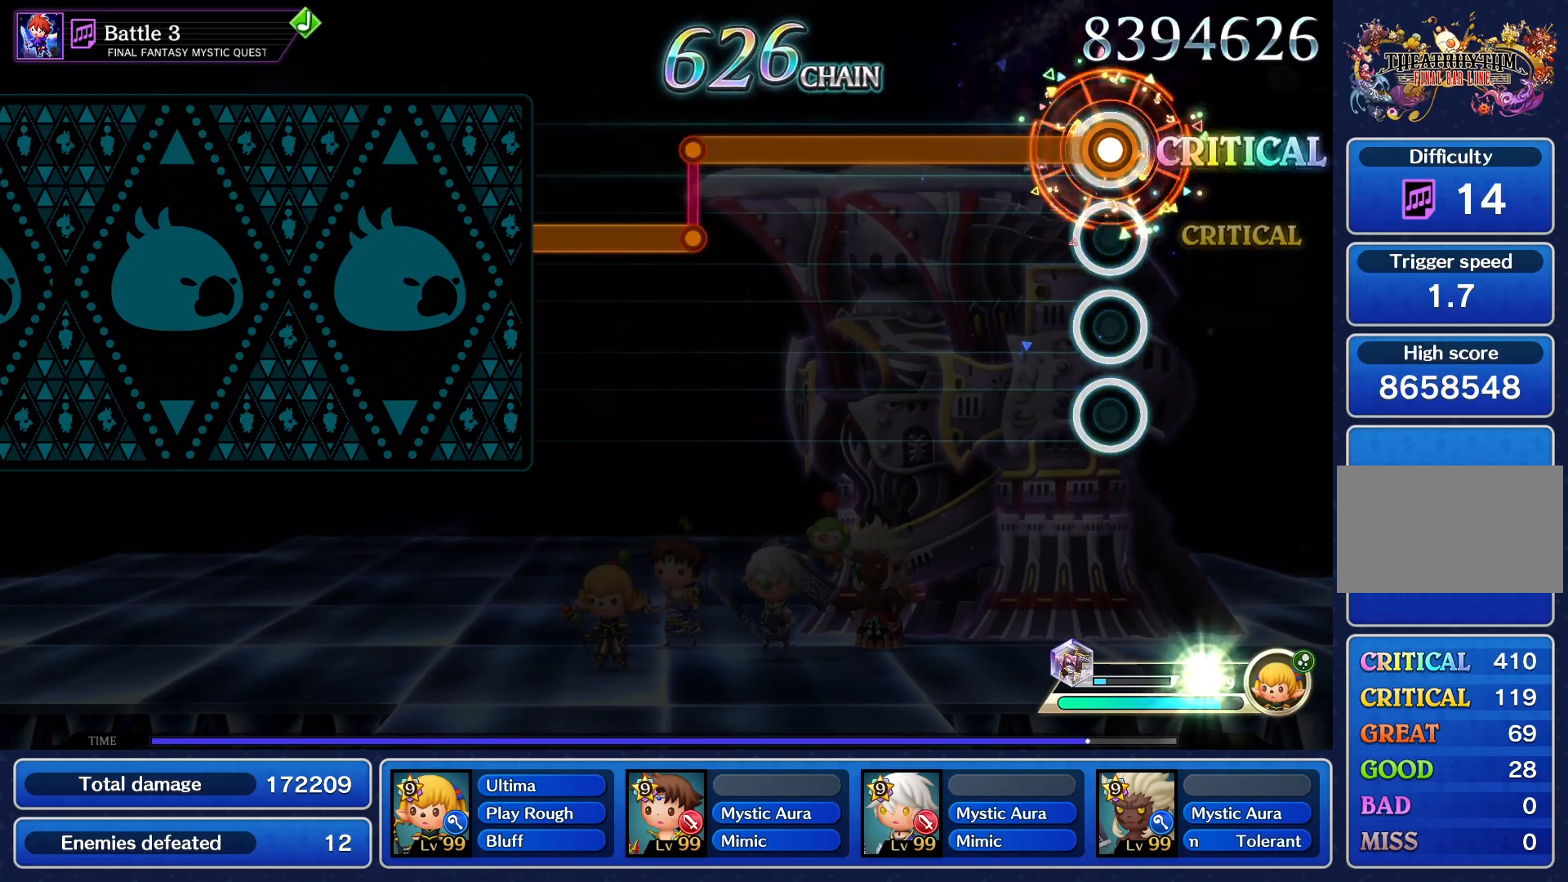
{"buttons": ["CROSS"], "events": []}
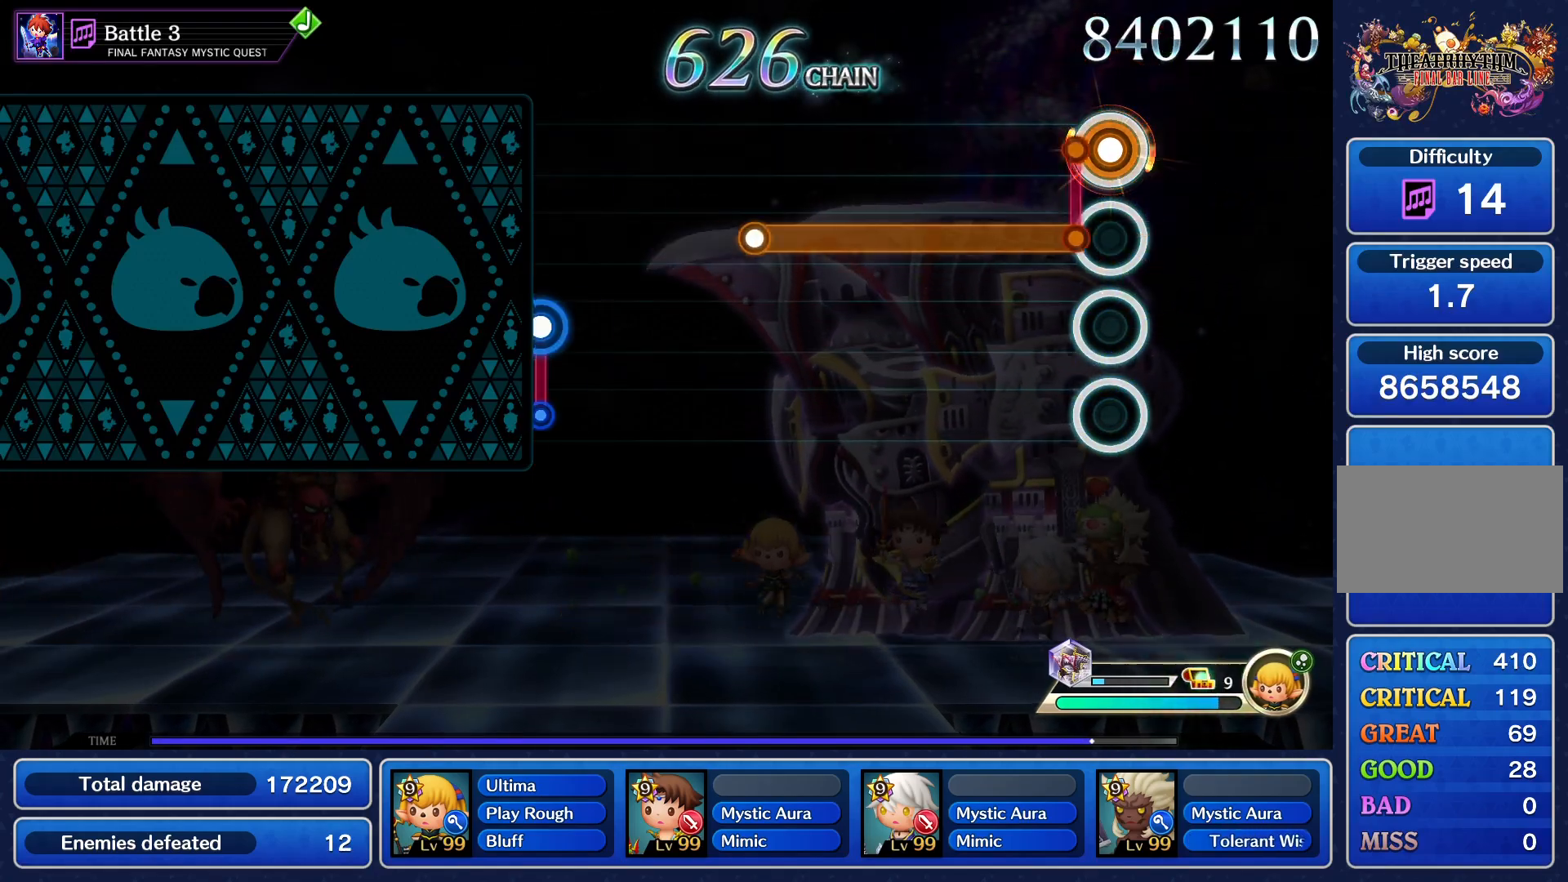
{"buttons": ["CROSS"], "events": []}
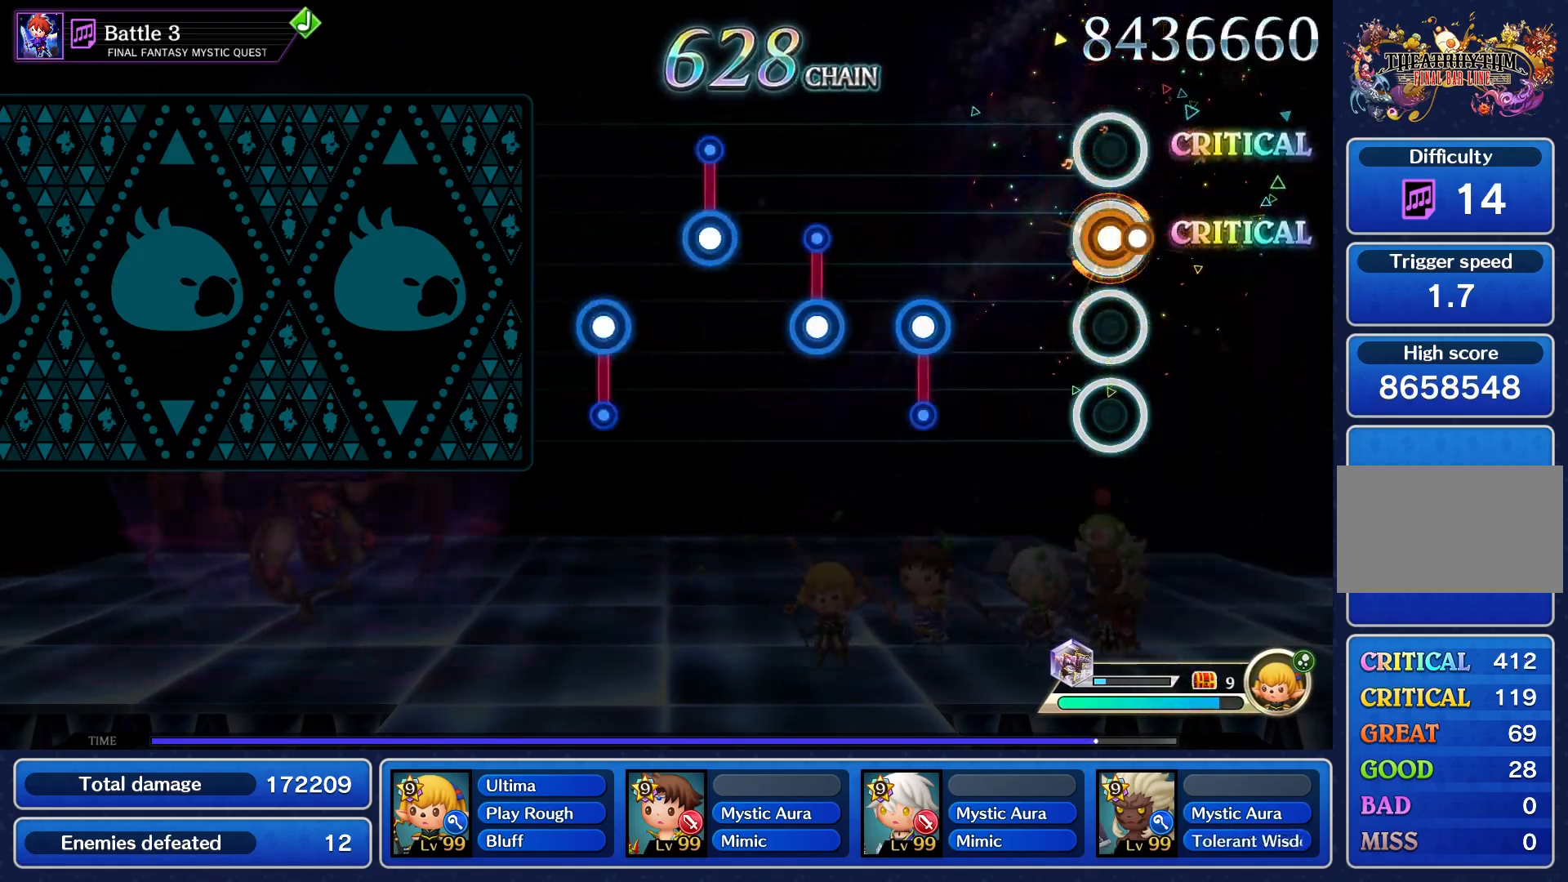
{"buttons": ["L1"], "events": [[33, "CROSS", "up"], [283, "R1", "down"], [383, "R1", "up"], [417, "L1", "down"]]}
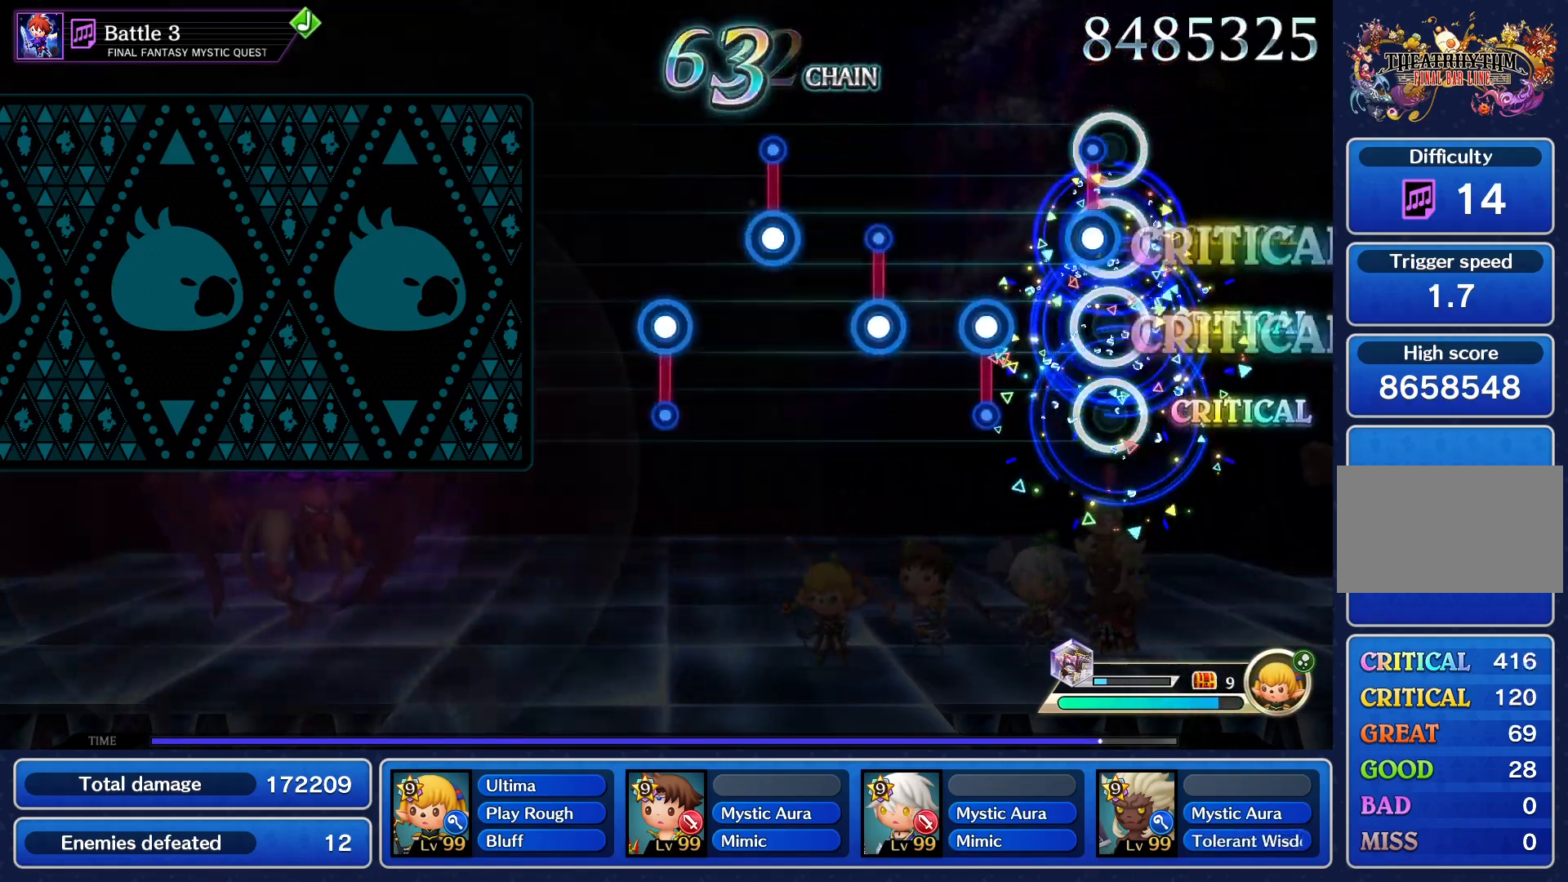
{"buttons": ["L1"], "events": [[34, "L1", "up"], [34, "R1", "down"], [134, "R1", "up"], [150, "L1", "down"], [267, "L1", "up"], [284, "R1", "down"], [417, "R1", "up"], [451, "L1", "down"]]}
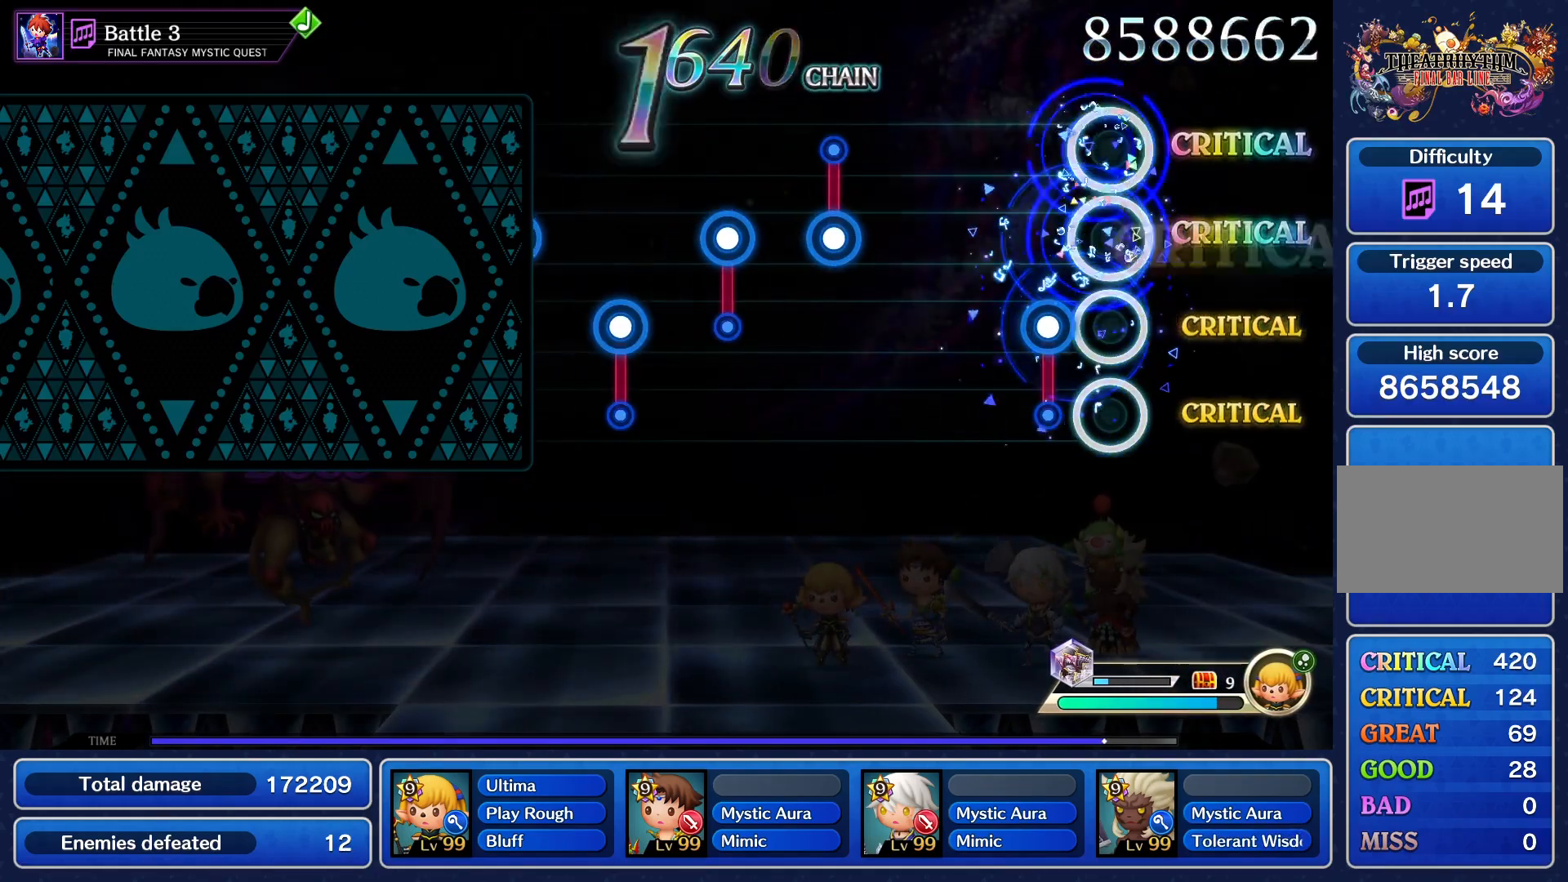
{"buttons": [], "events": [[50, "R1", "down"], [83, "L1", "up"], [183, "R1", "up"], [433, "R1", "down"], [500, "R1", "up"]]}
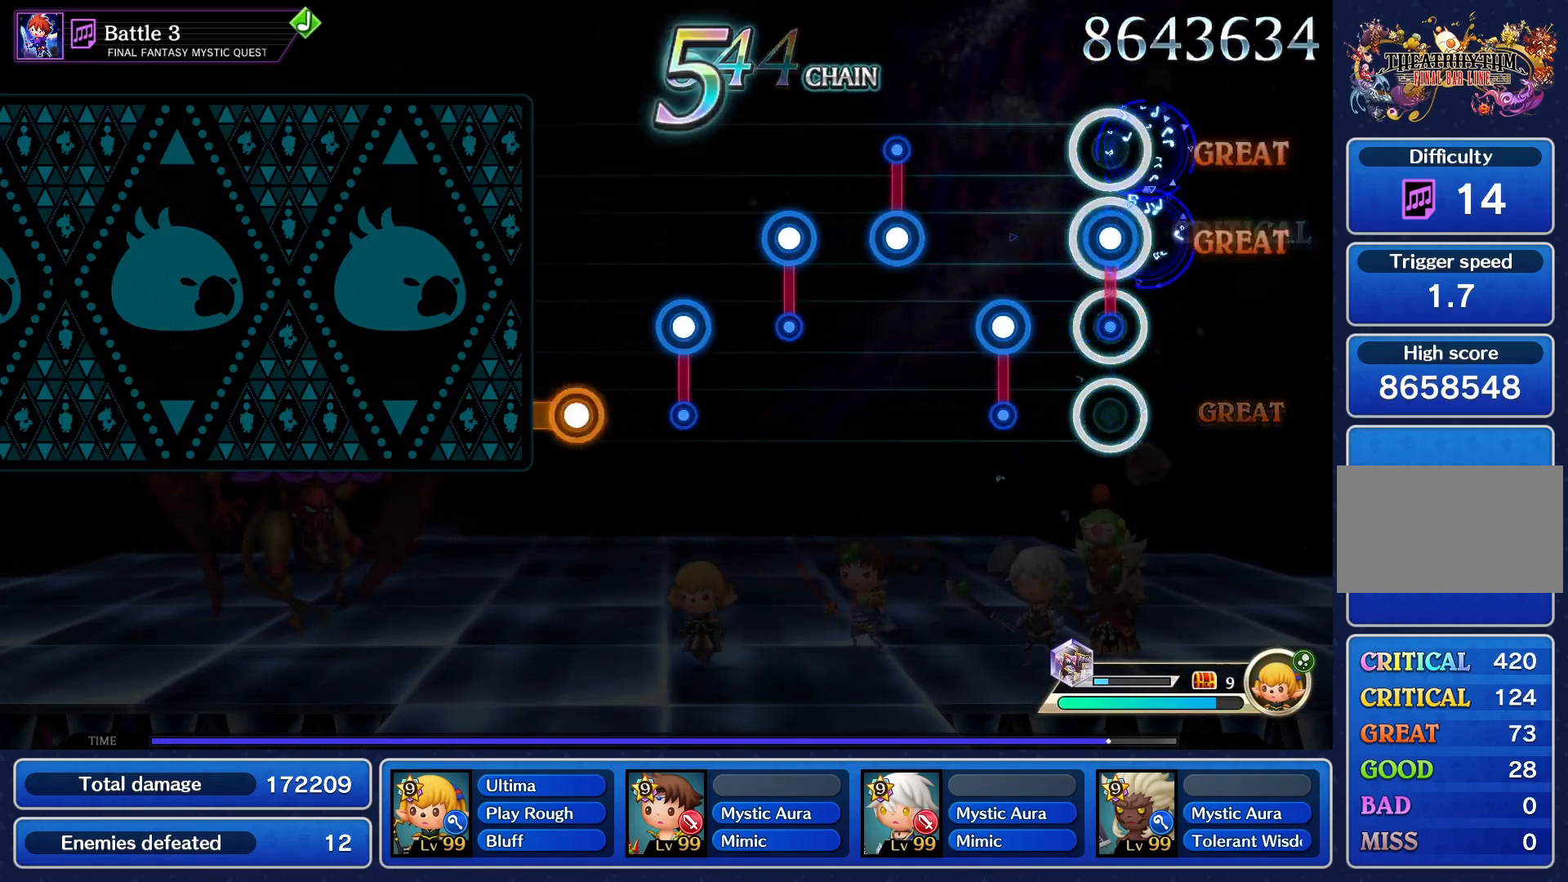
{"buttons": ["R1"], "events": [[50, "L1", "down"], [167, "L1", "up"], [167, "R1", "down"], [284, "R1", "up"], [317, "L1", "down"], [434, "L1", "up"], [434, "R1", "down"]]}
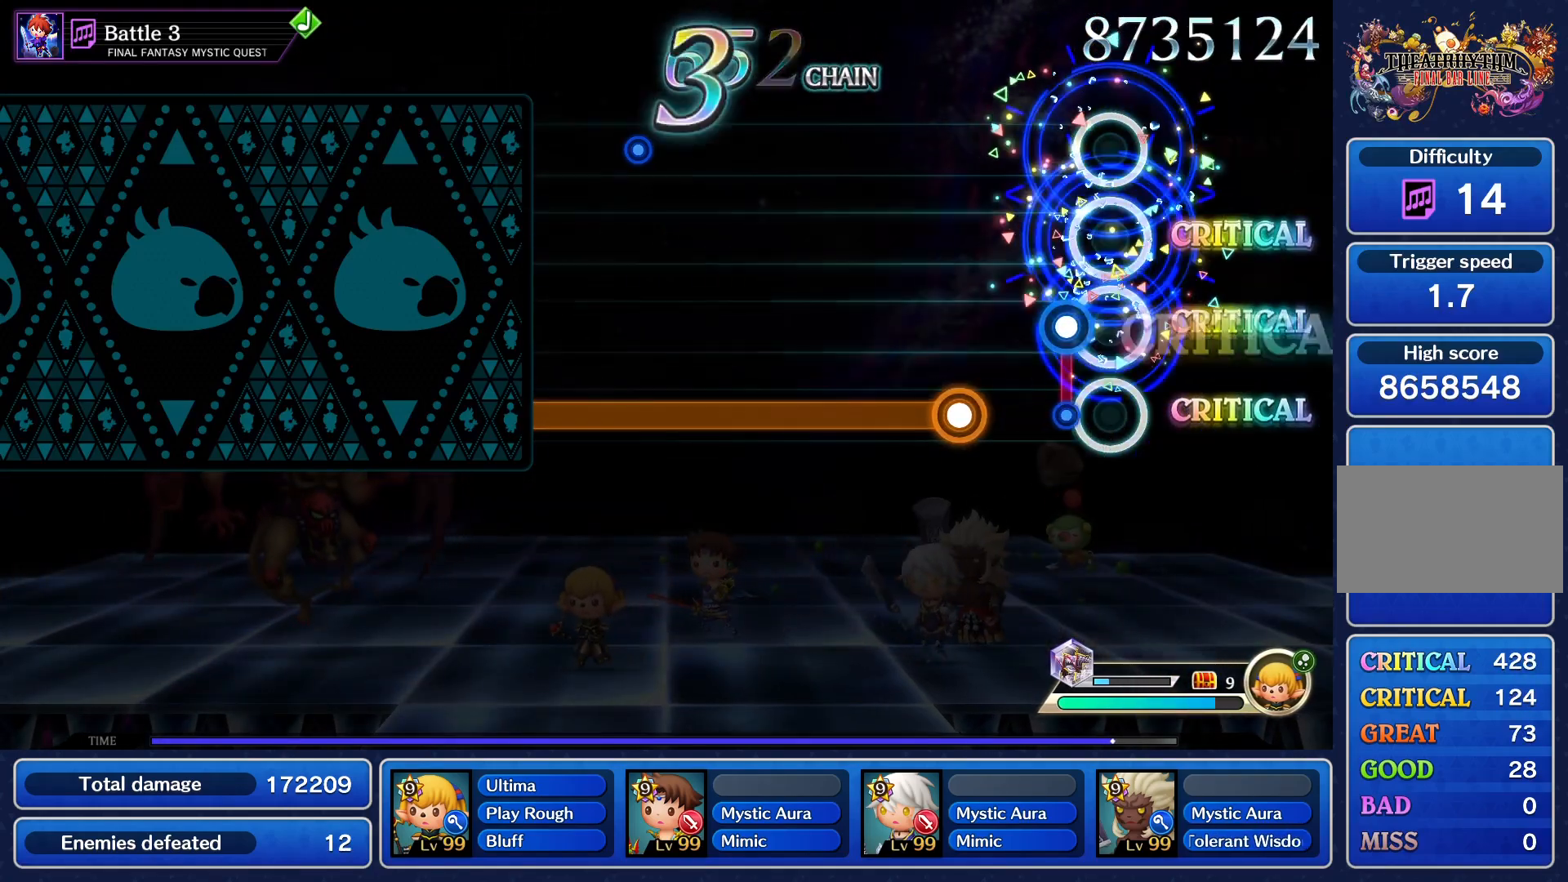
{"buttons": ["CROSS"], "events": [[50, "R1", "up"], [66, "L1", "down"], [200, "CROSS", "down"], [200, "L1", "up"]]}
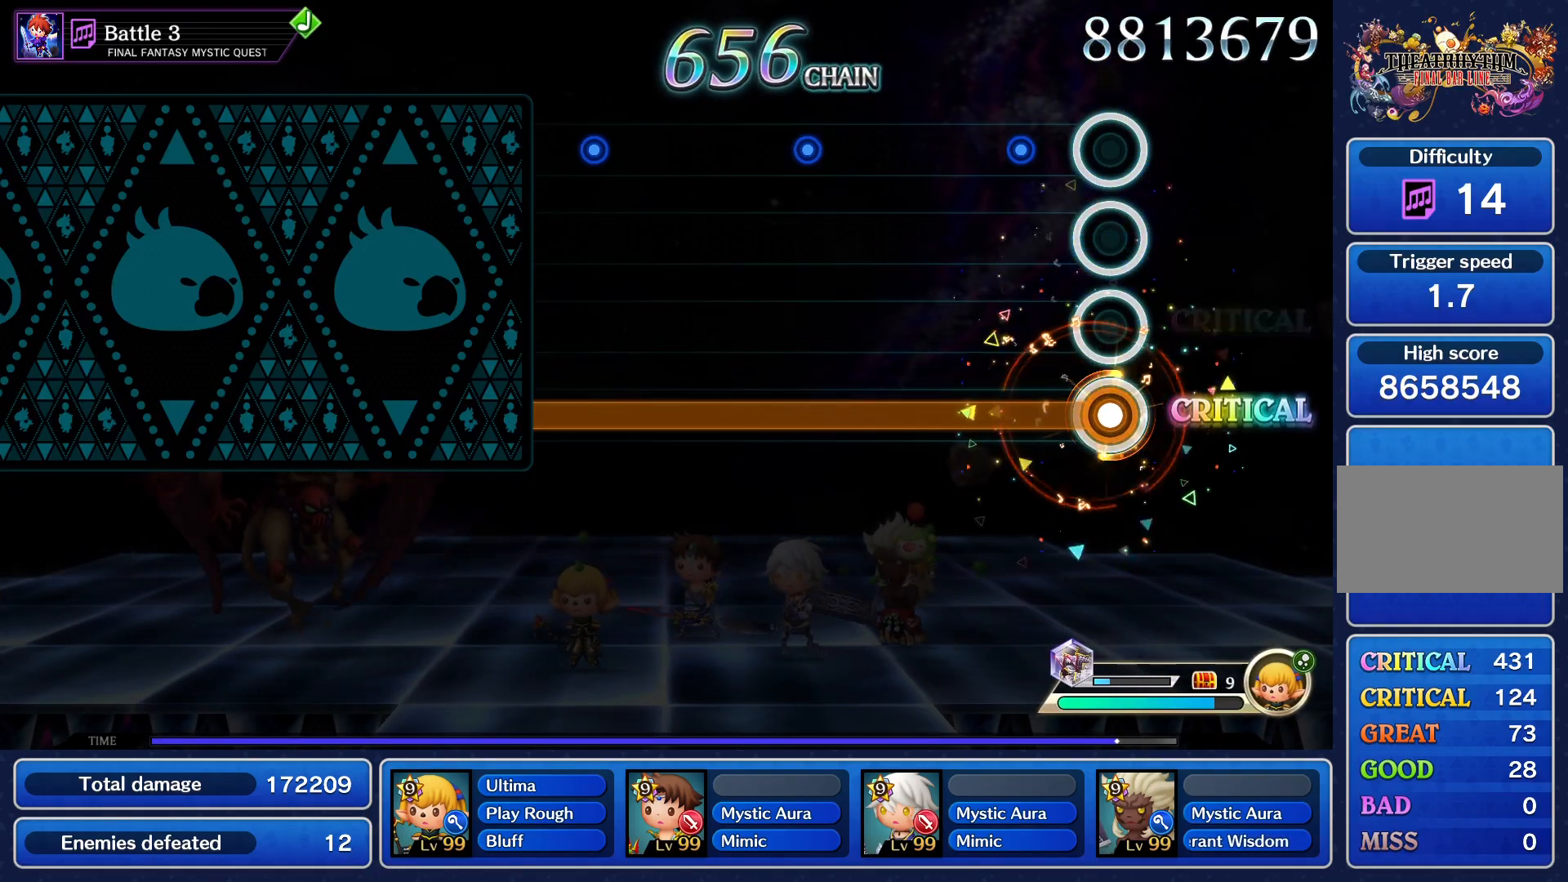
{"buttons": ["CROSS"], "events": []}
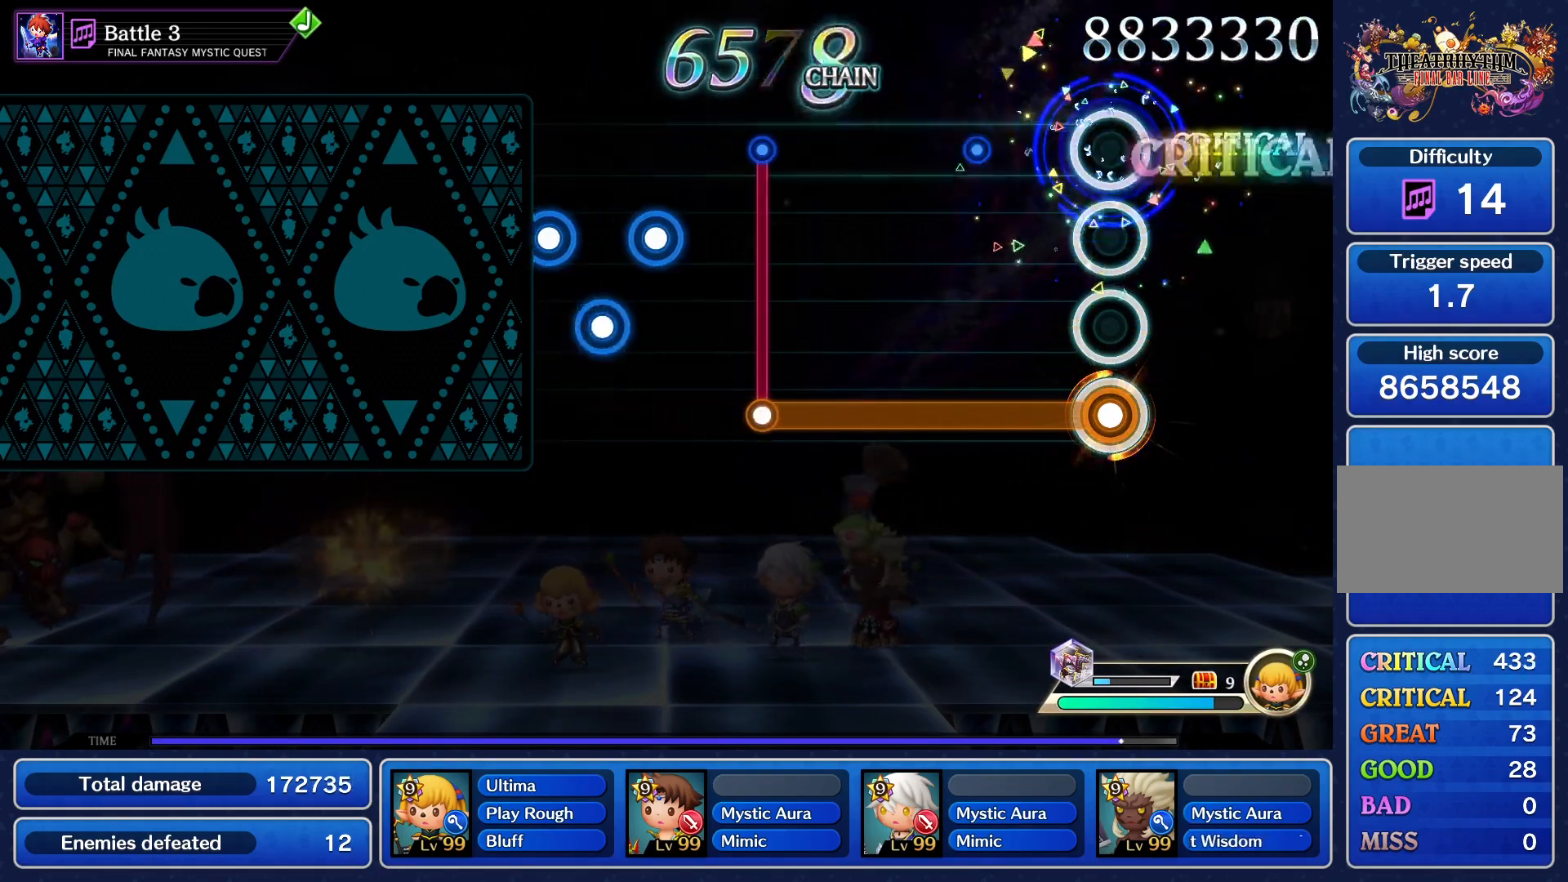
{"buttons": [], "events": [[500, "CROSS", "up"]]}
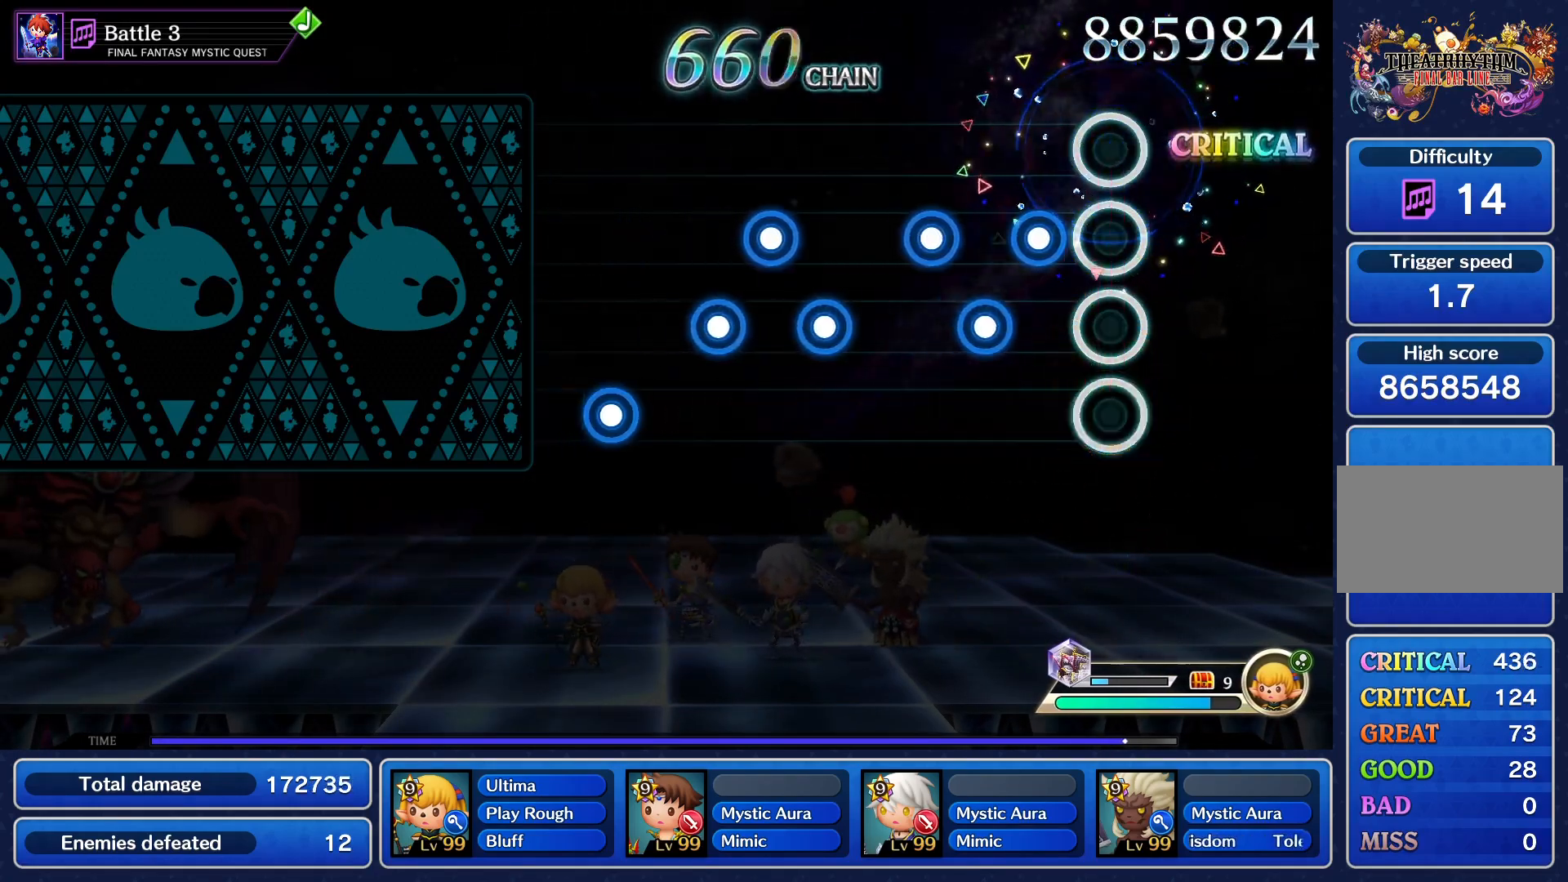
{"buttons": ["R1"], "events": [[84, "R1", "down"], [150, "R1", "up"], [184, "L1", "down"], [267, "R1", "down"], [284, "L1", "up"], [351, "R1", "up"], [384, "L1", "down"], [467, "R1", "down"], [484, "L1", "up"]]}
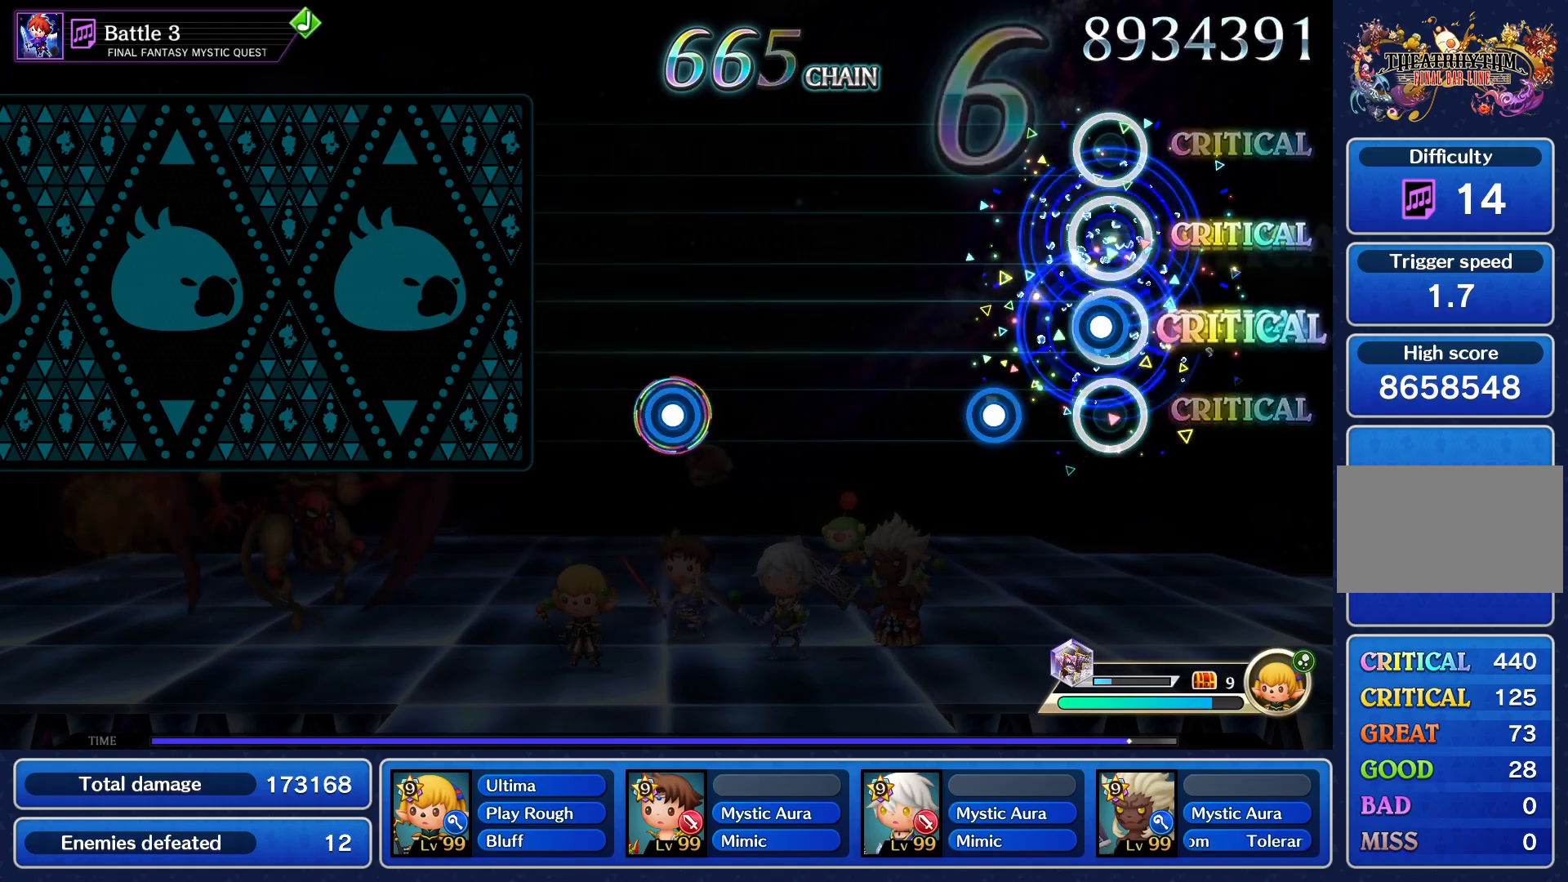
{"buttons": [], "events": [[66, "R1", "up"], [100, "L1", "down"], [200, "R1", "down"], [217, "L1", "up"], [333, "R1", "up"]]}
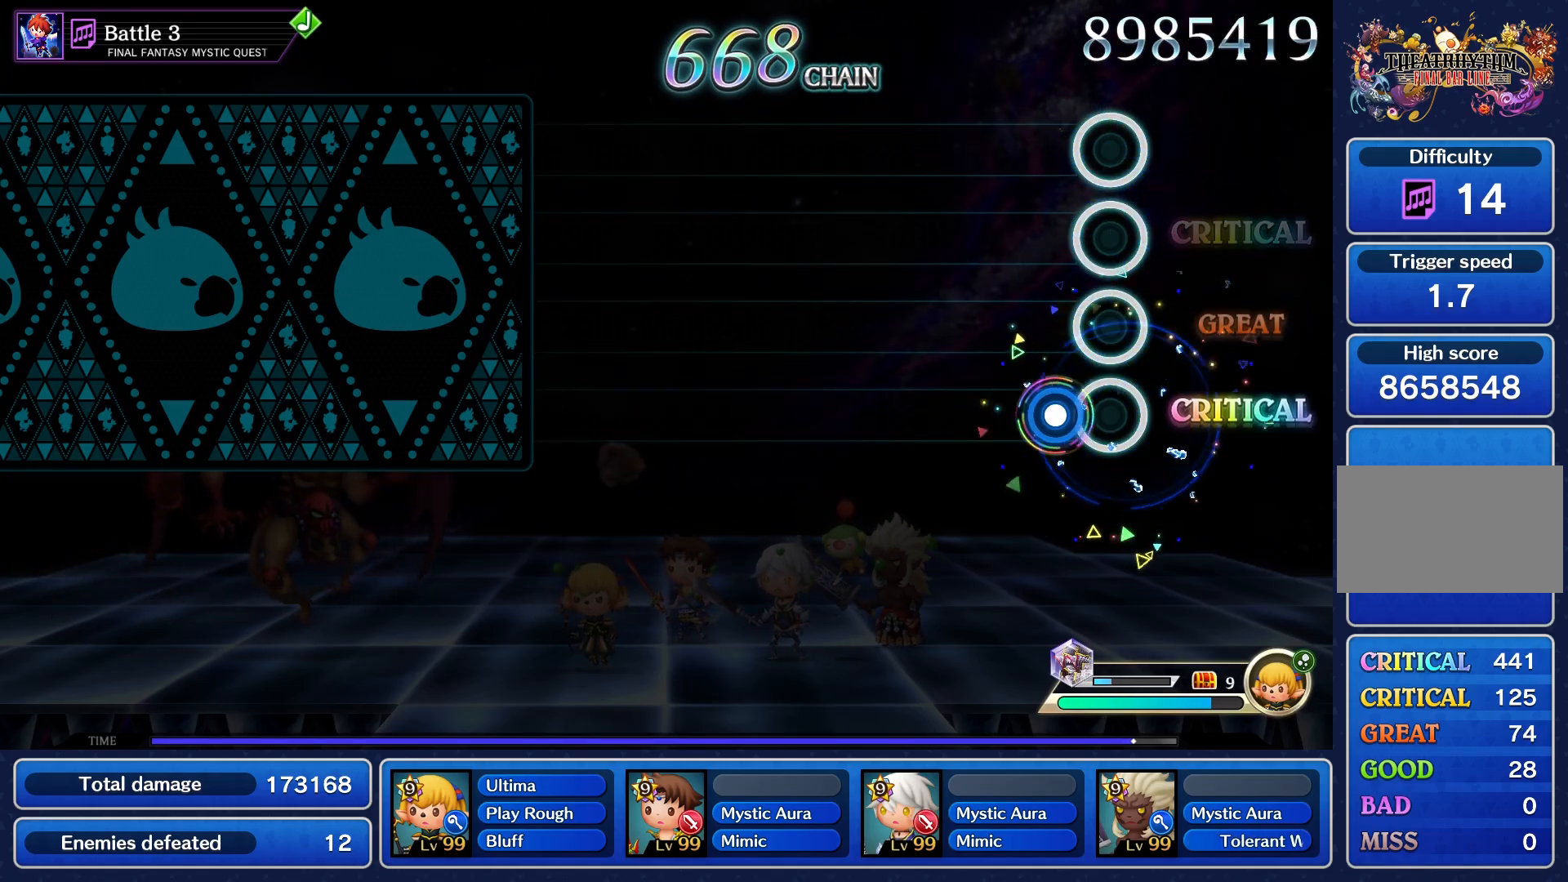
{"buttons": [], "events": [[67, "CROSS", "down"], [134, "CROSS", "up"]]}